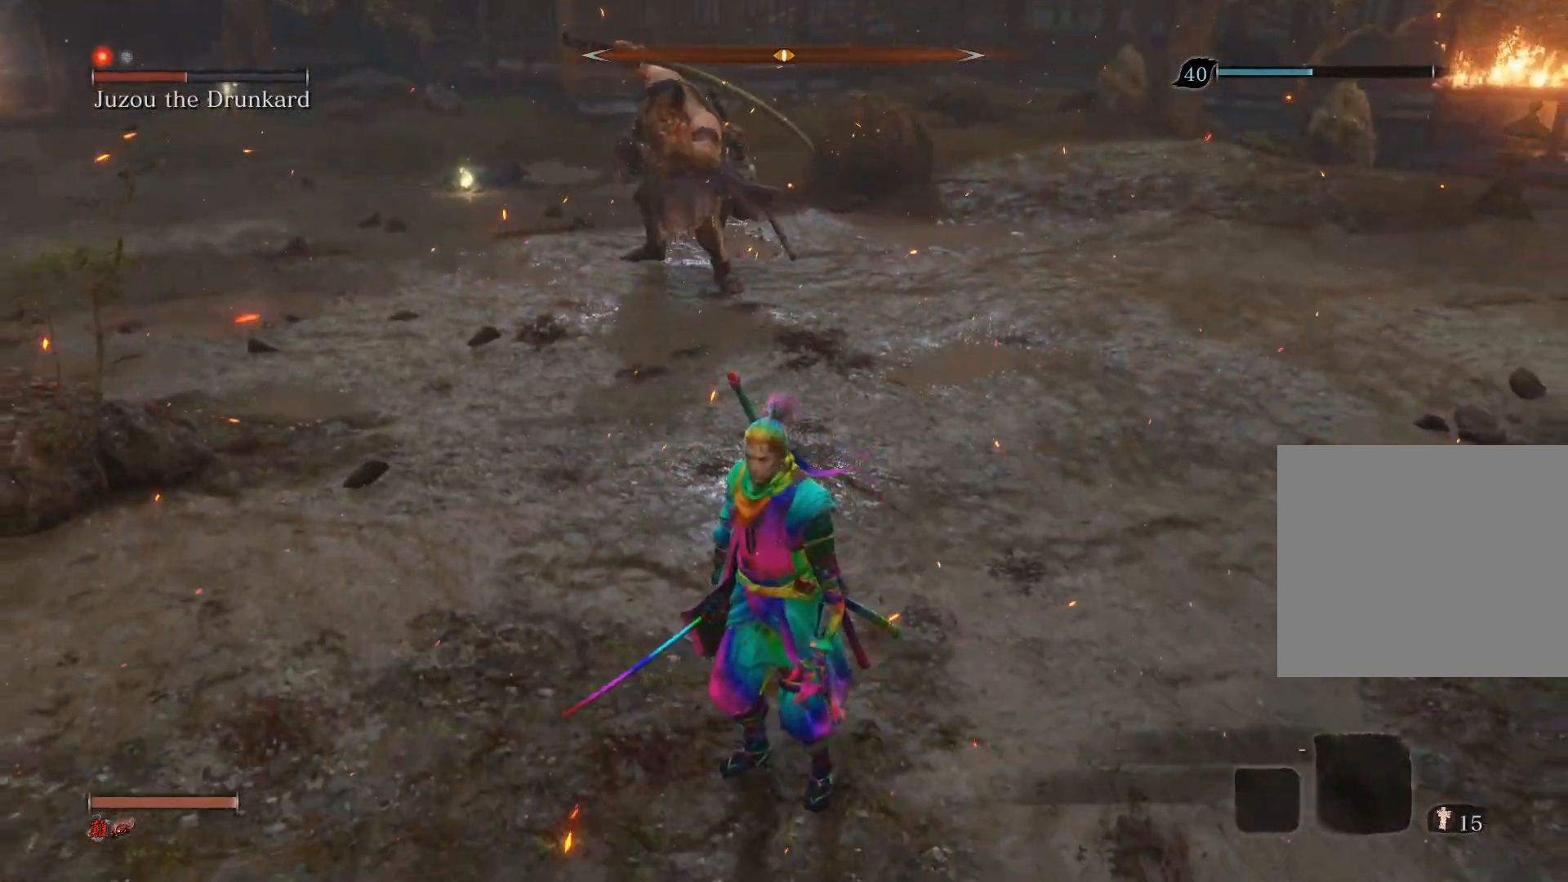
Gameplay with a controller (PlayStation layout); each line is a JSON object with the inputs held at the frame after it. "events" lists button and stick changes between this image and that frame as [ms after this image, input, new state], when the widget could be followed in between.
{"buttons": [], "left_stick": "up", "right_stick": "center", "events": []}
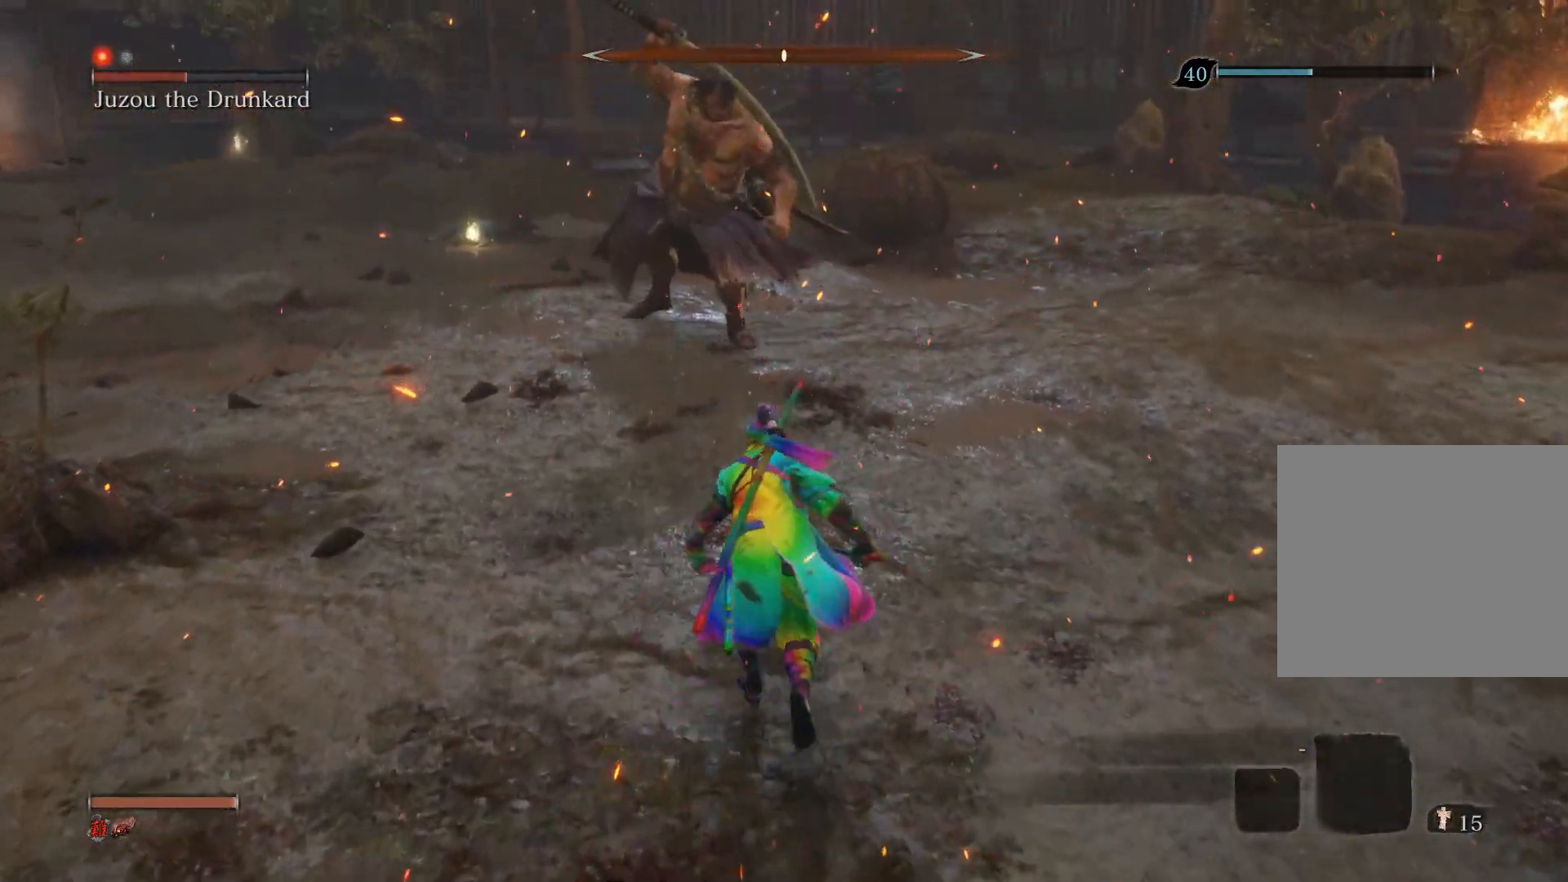
{"buttons": [], "left_stick": "up", "right_stick": "center", "events": [[50, "left_stick", "center"], [400, "left_stick", "up"]]}
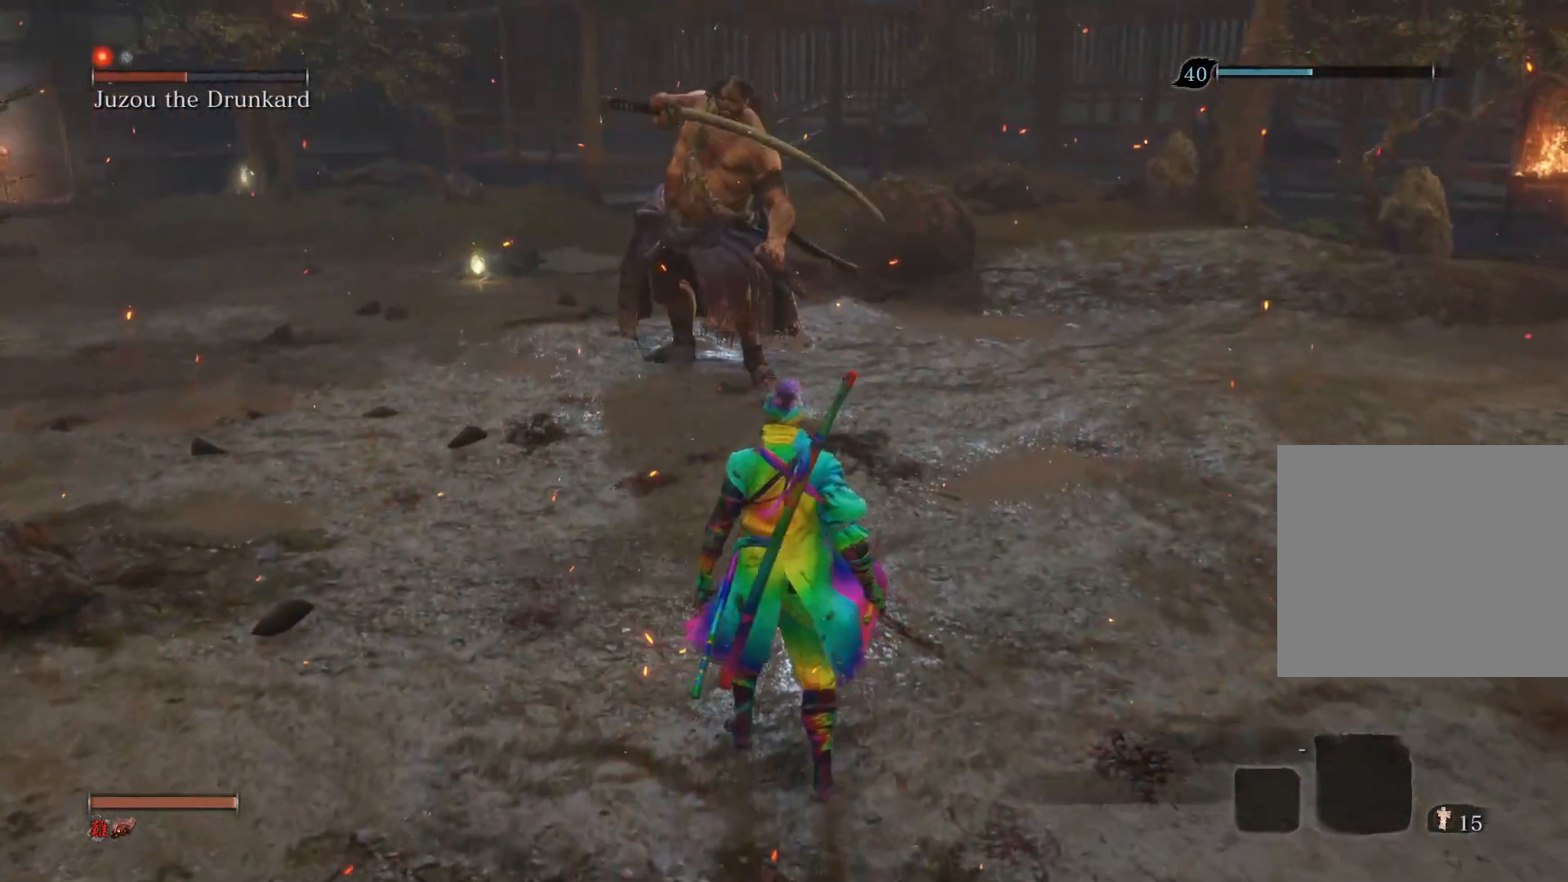
{"buttons": [], "left_stick": "up", "right_stick": "center", "events": []}
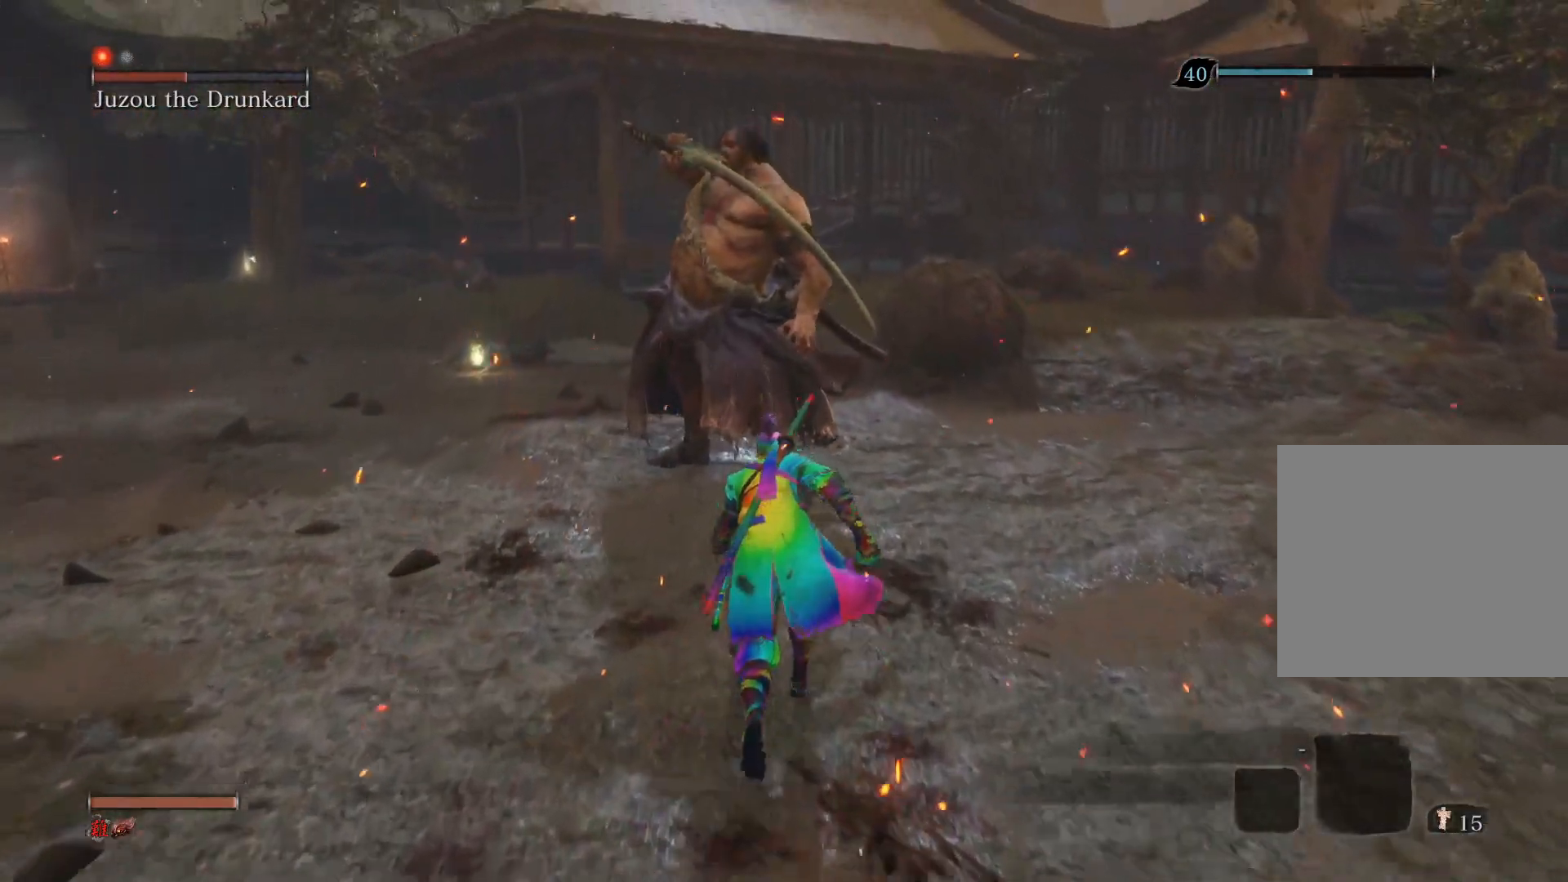
{"buttons": [], "left_stick": "up", "right_stick": "center", "events": [[150, "R1", "down"], [267, "R1", "up"]]}
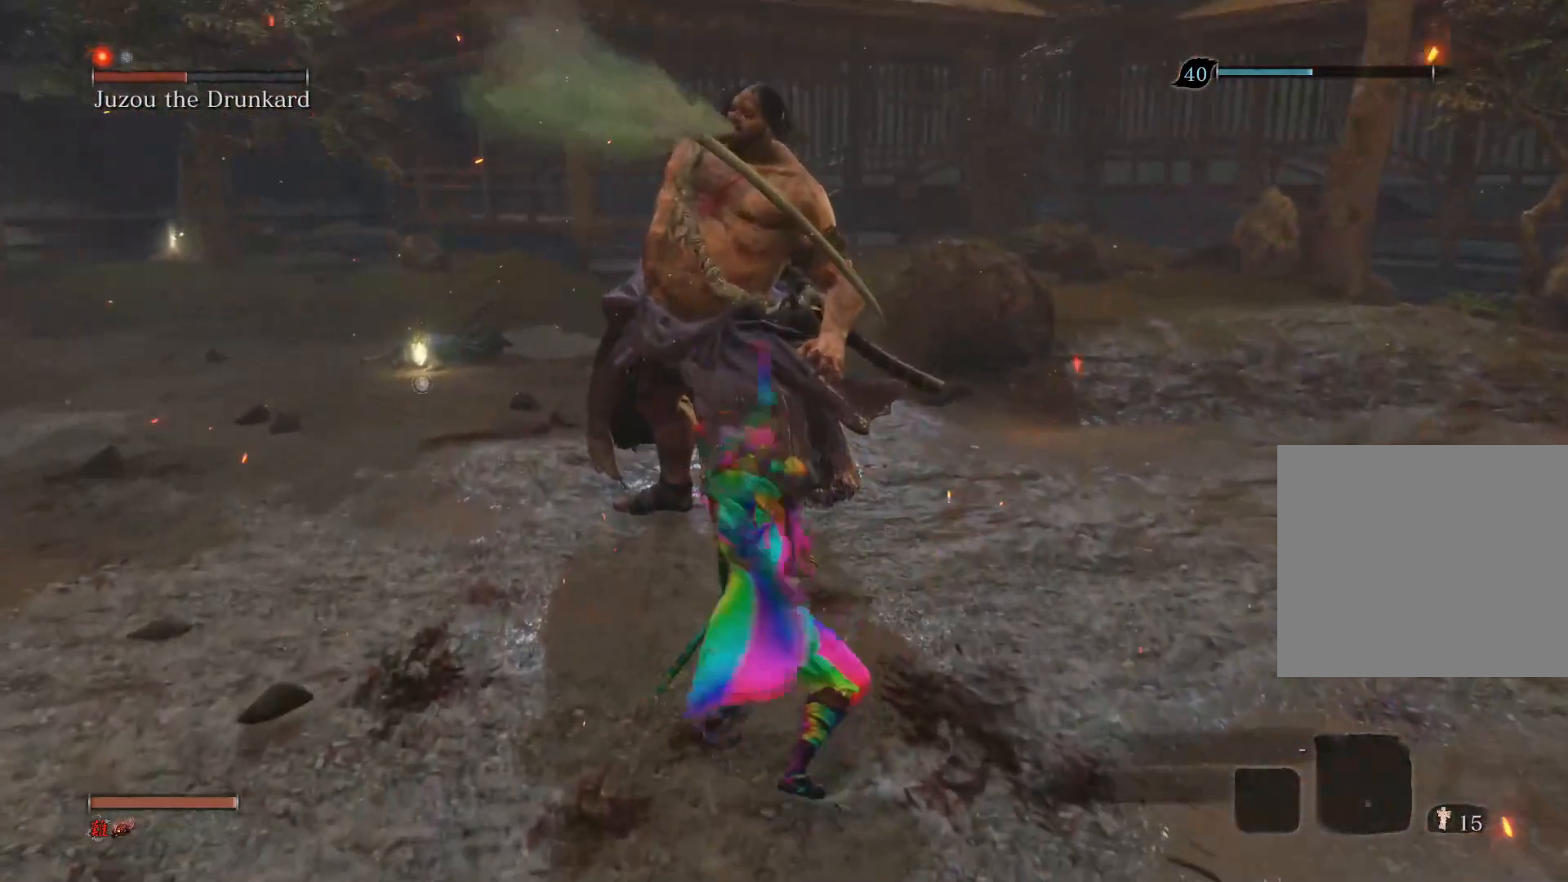
{"buttons": [], "left_stick": "up", "right_stick": "center", "events": [[183, "R1", "down"], [267, "R1", "up"], [367, "R1", "down"], [500, "R1", "up"]]}
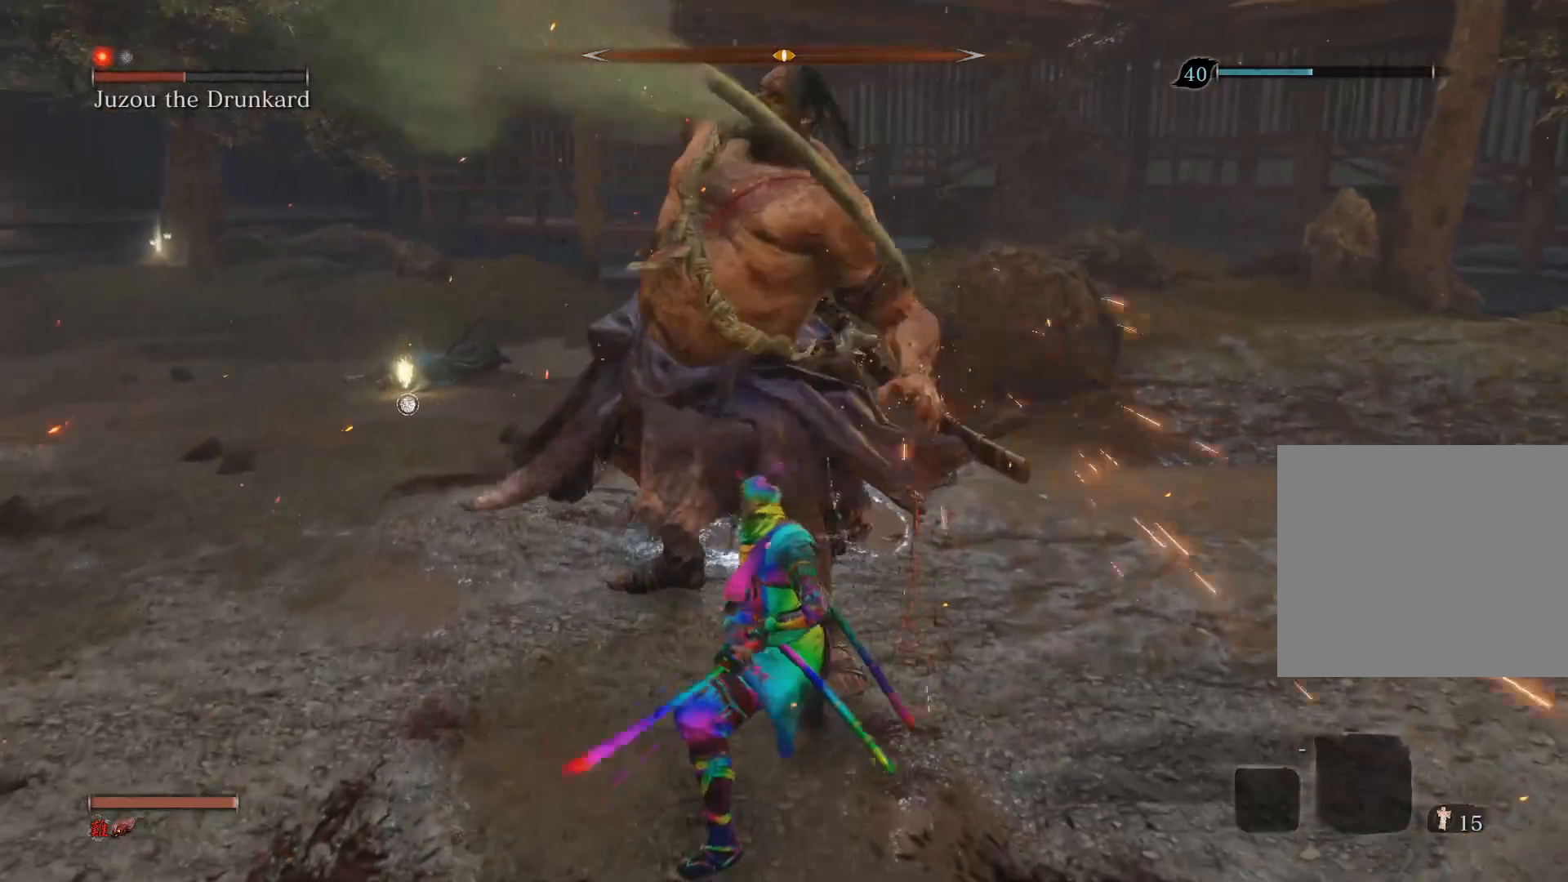
{"buttons": [], "left_stick": "up", "right_stick": "center", "events": [[350, "R1", "down"], [500, "R1", "up"]]}
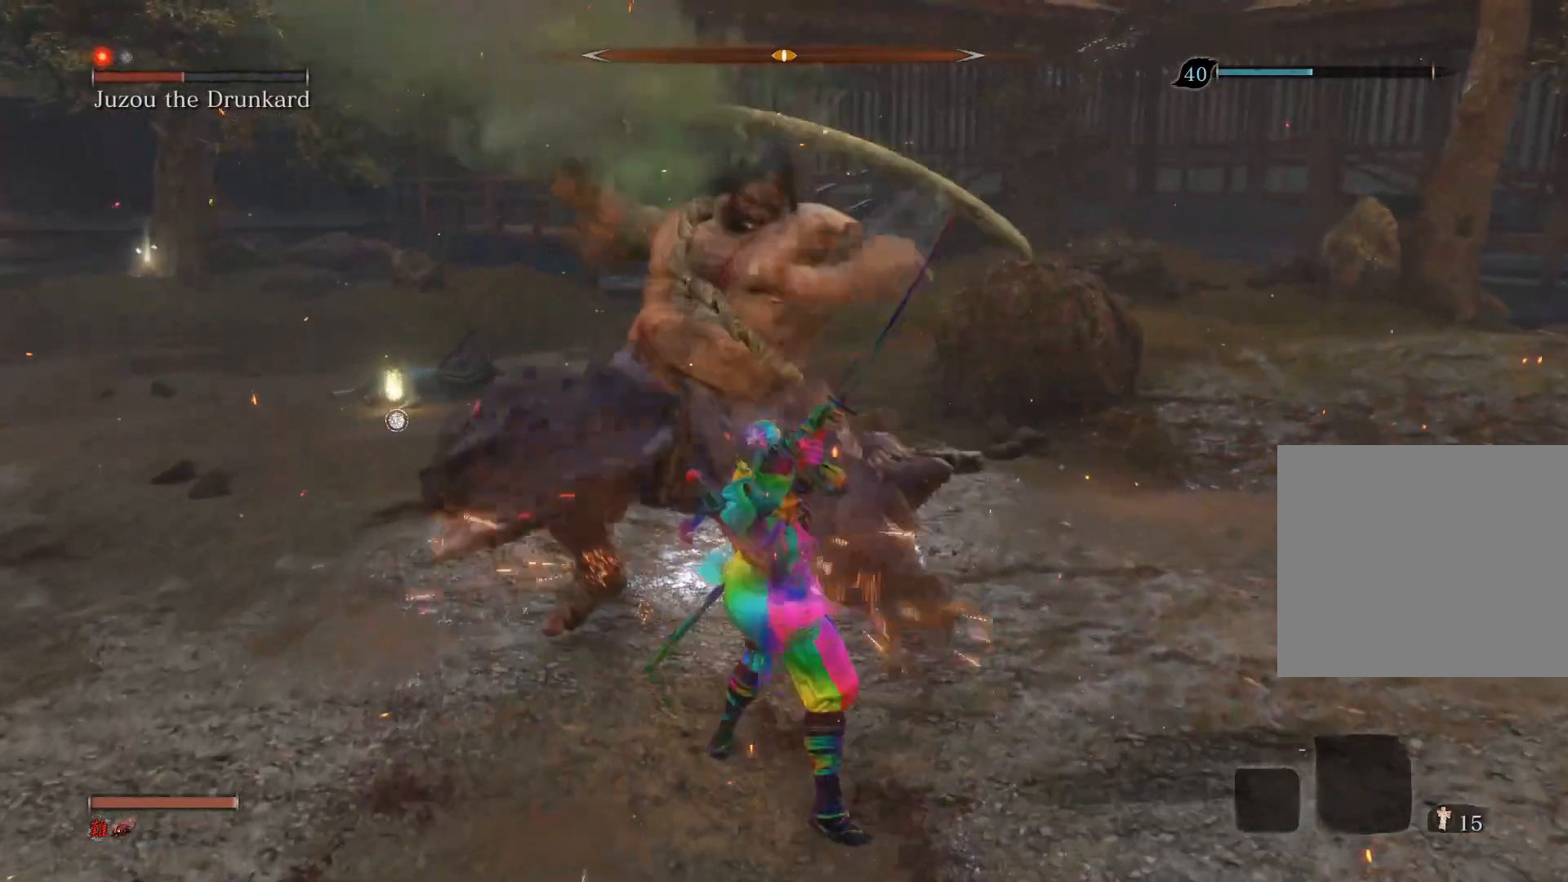
{"buttons": [], "left_stick": "up-left", "right_stick": "center", "events": [[67, "left_stick", "center"], [483, "left_stick", "up-left"]]}
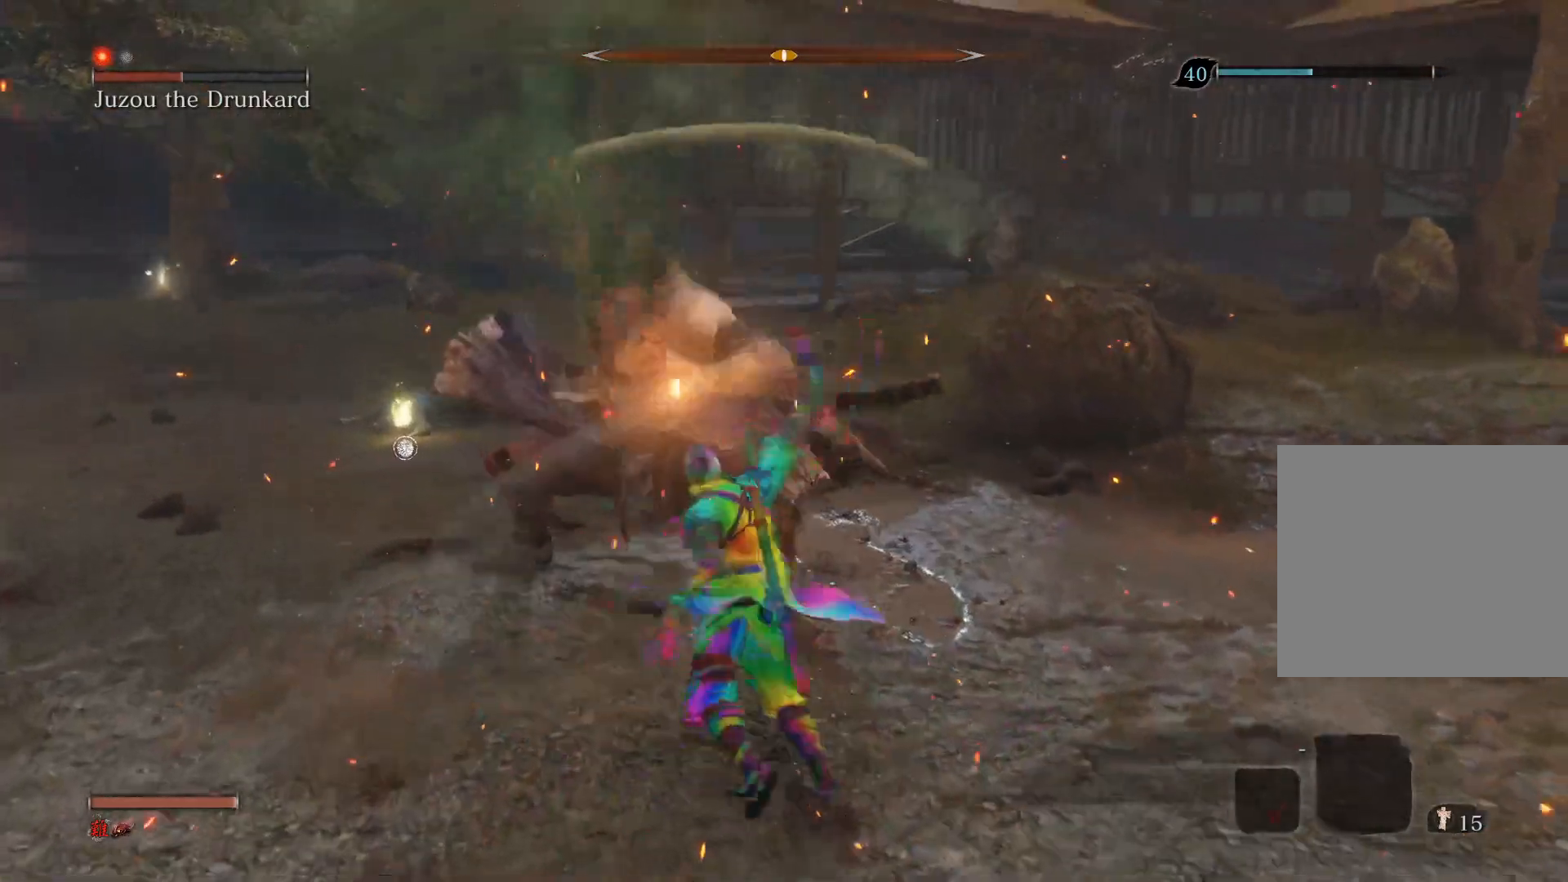
{"buttons": [], "left_stick": "up-left", "right_stick": "center", "events": []}
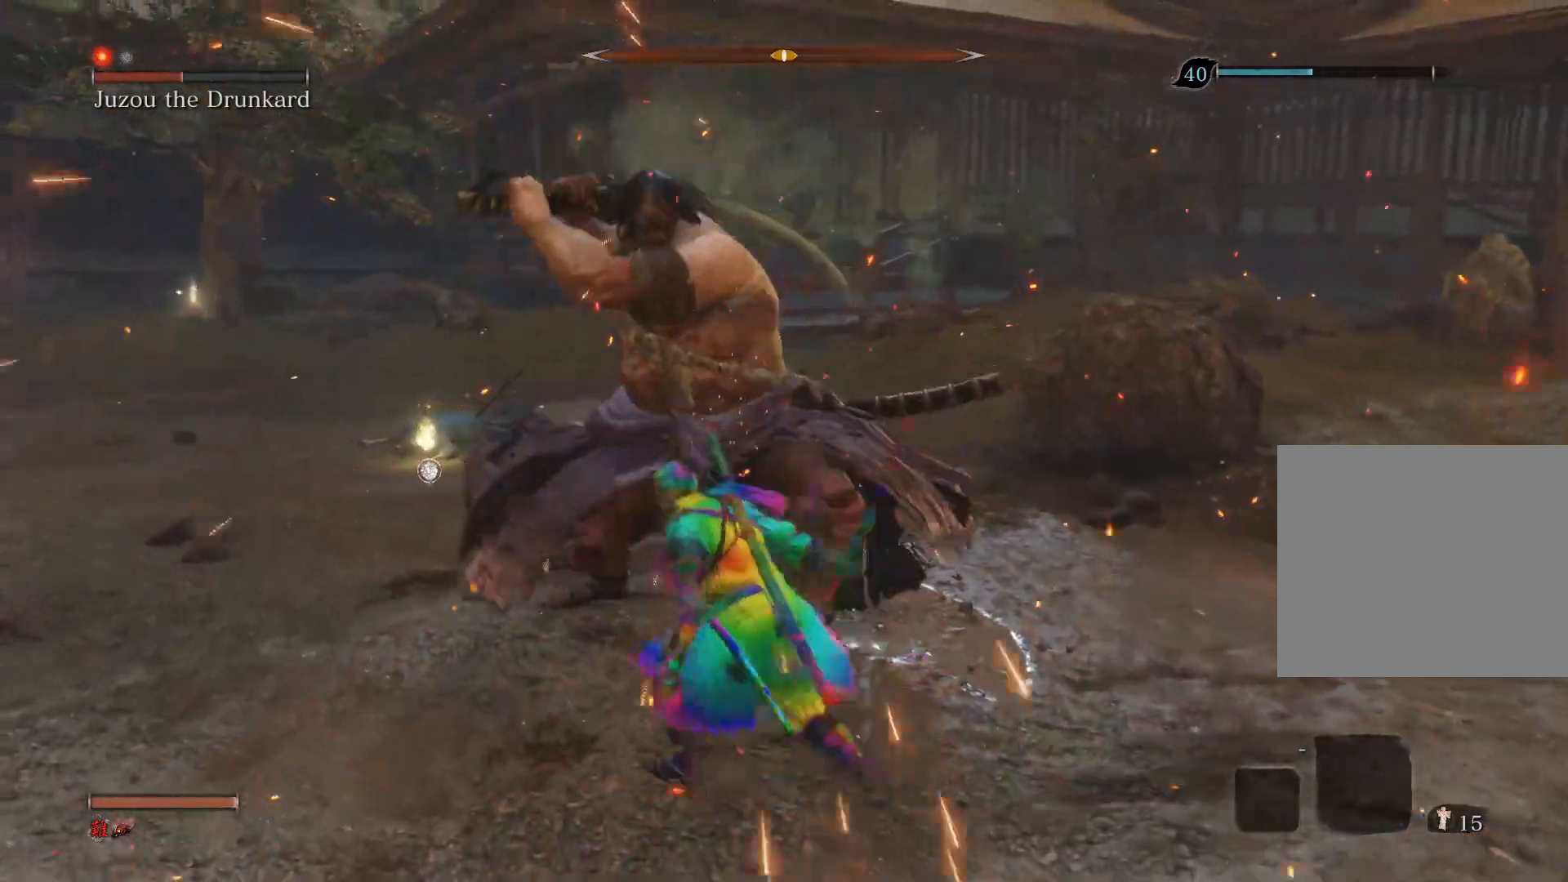
{"buttons": [], "left_stick": "up-right", "right_stick": "center", "events": [[383, "left_stick", "up"], [500, "left_stick", "up-right"]]}
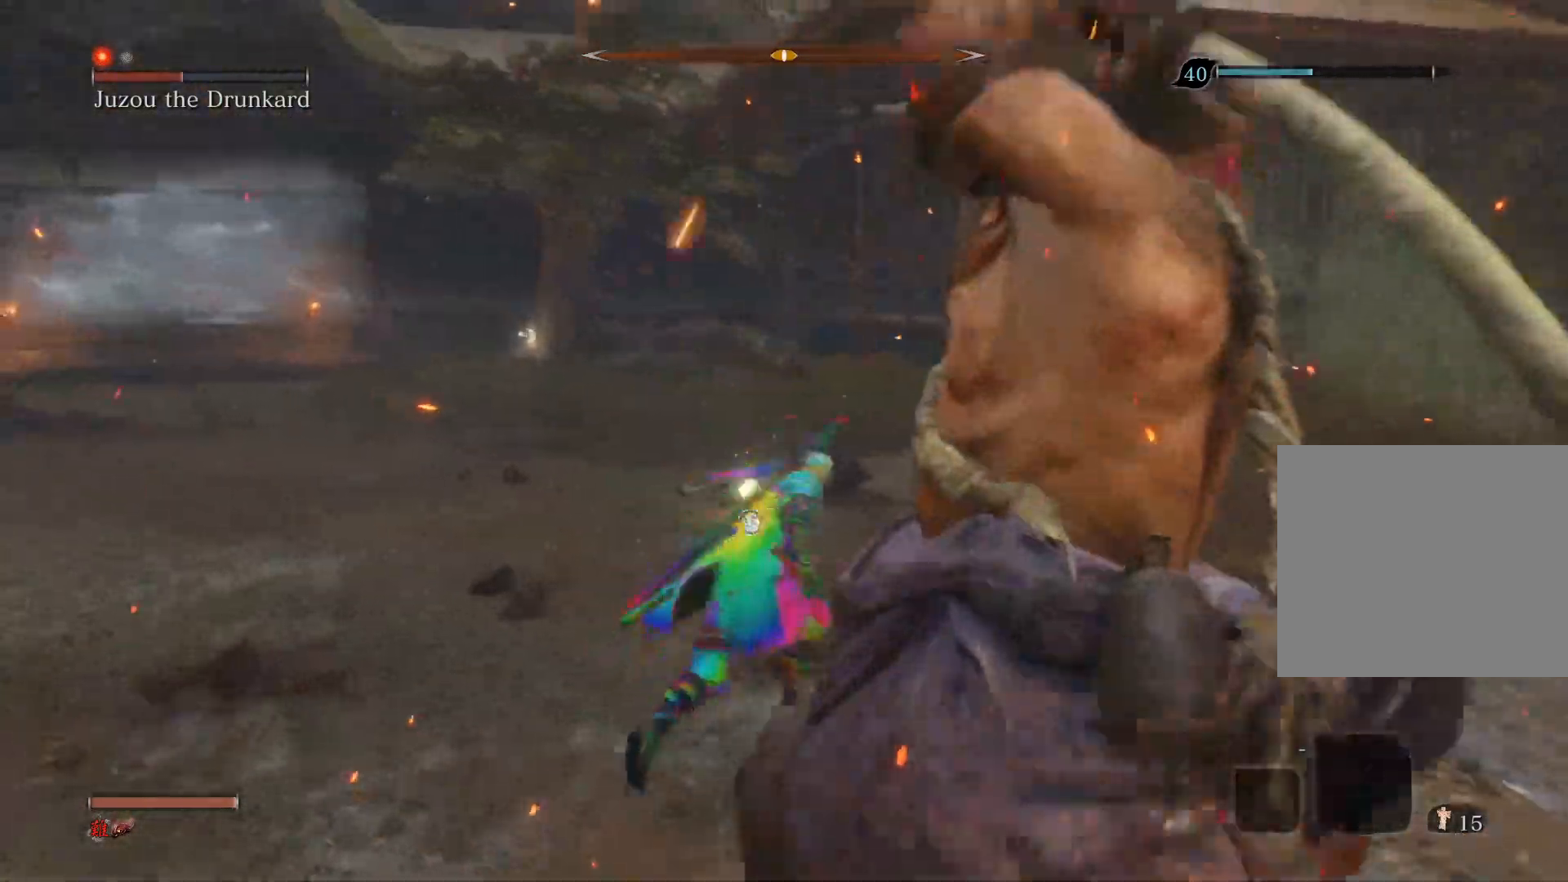
{"buttons": [], "left_stick": "down", "right_stick": "center", "events": [[300, "left_stick", "right"], [483, "left_stick", "down"]]}
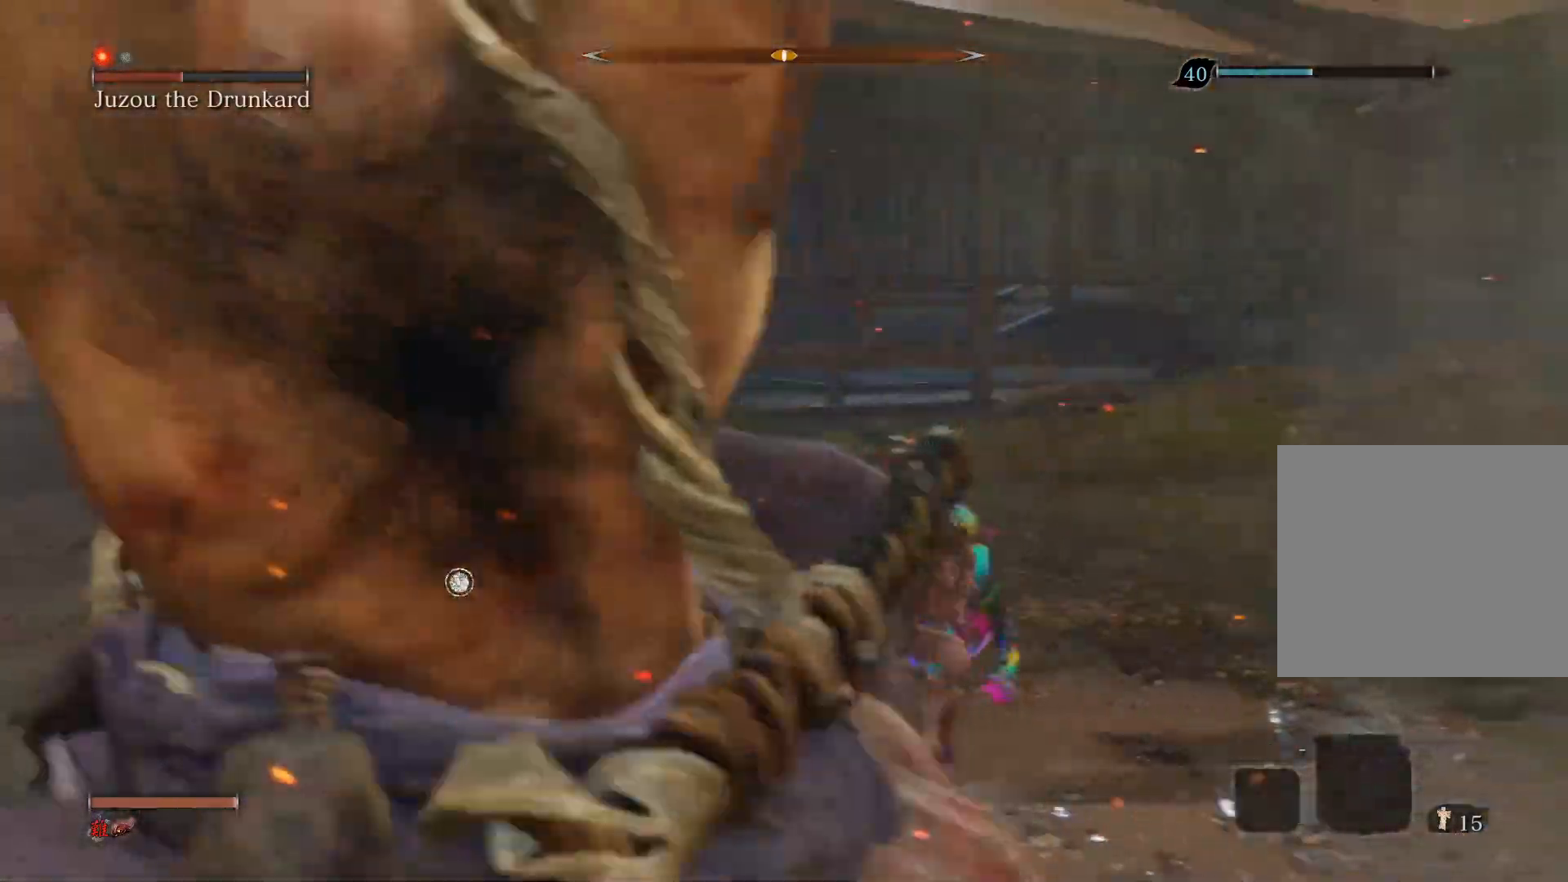
{"buttons": ["R1"], "left_stick": "down-left", "right_stick": "up-left", "events": [[67, "CIRCLE", "down"], [217, "CIRCLE", "up"], [267, "left_stick", "down-left"], [450, "right_stick", "up-left"], [467, "R1", "down"]]}
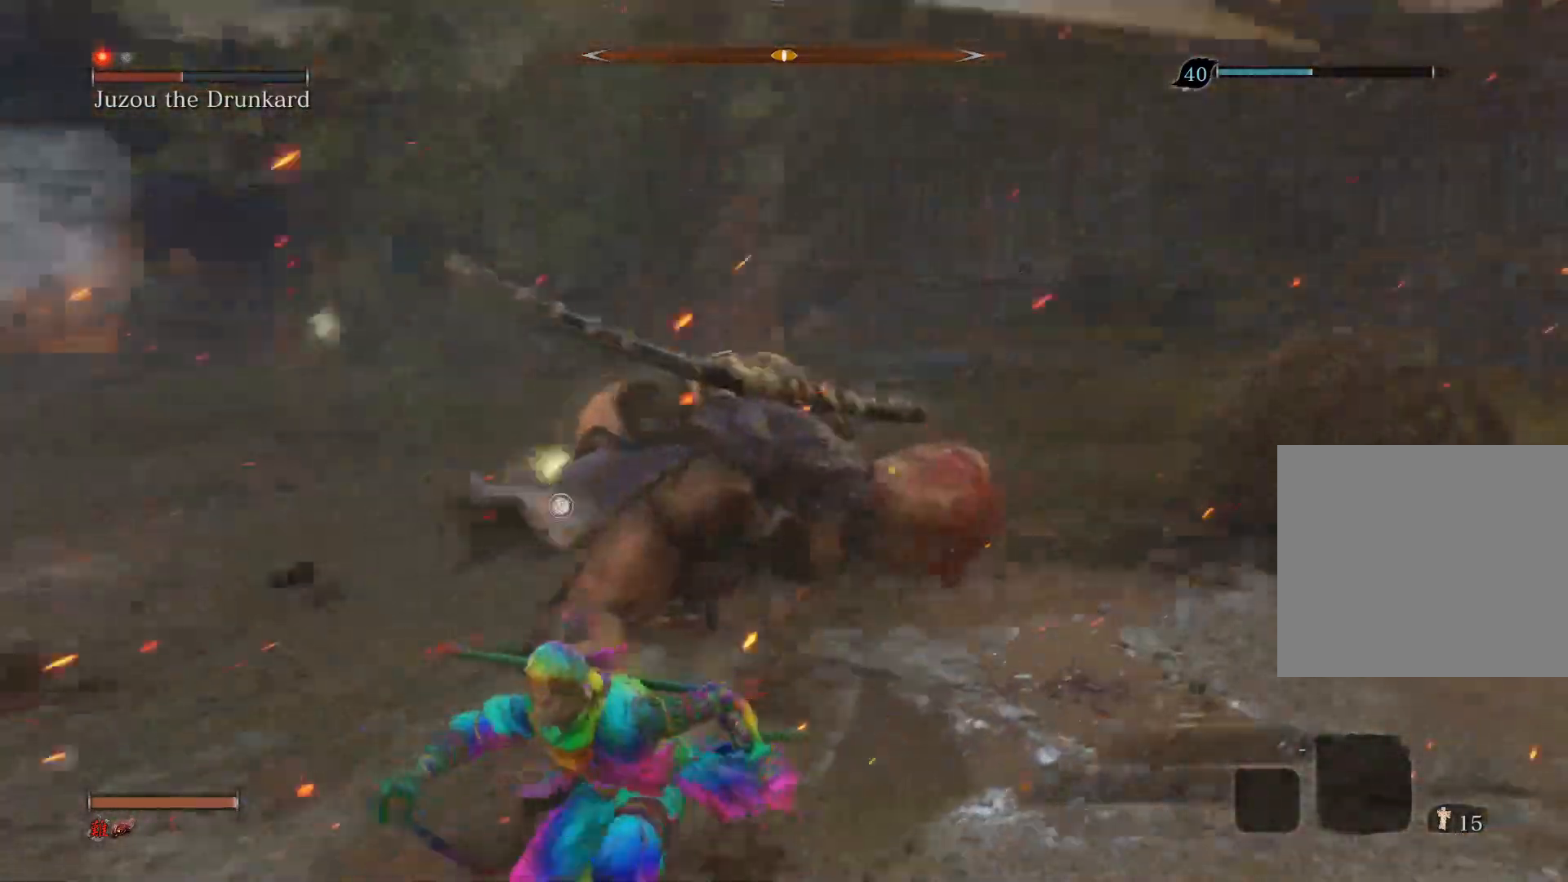
{"buttons": ["R1"], "left_stick": "up", "right_stick": "center", "events": [[17, "left_stick", "left"], [117, "R1", "up"], [117, "right_stick", "center"], [133, "left_stick", "up"], [417, "R1", "down"]]}
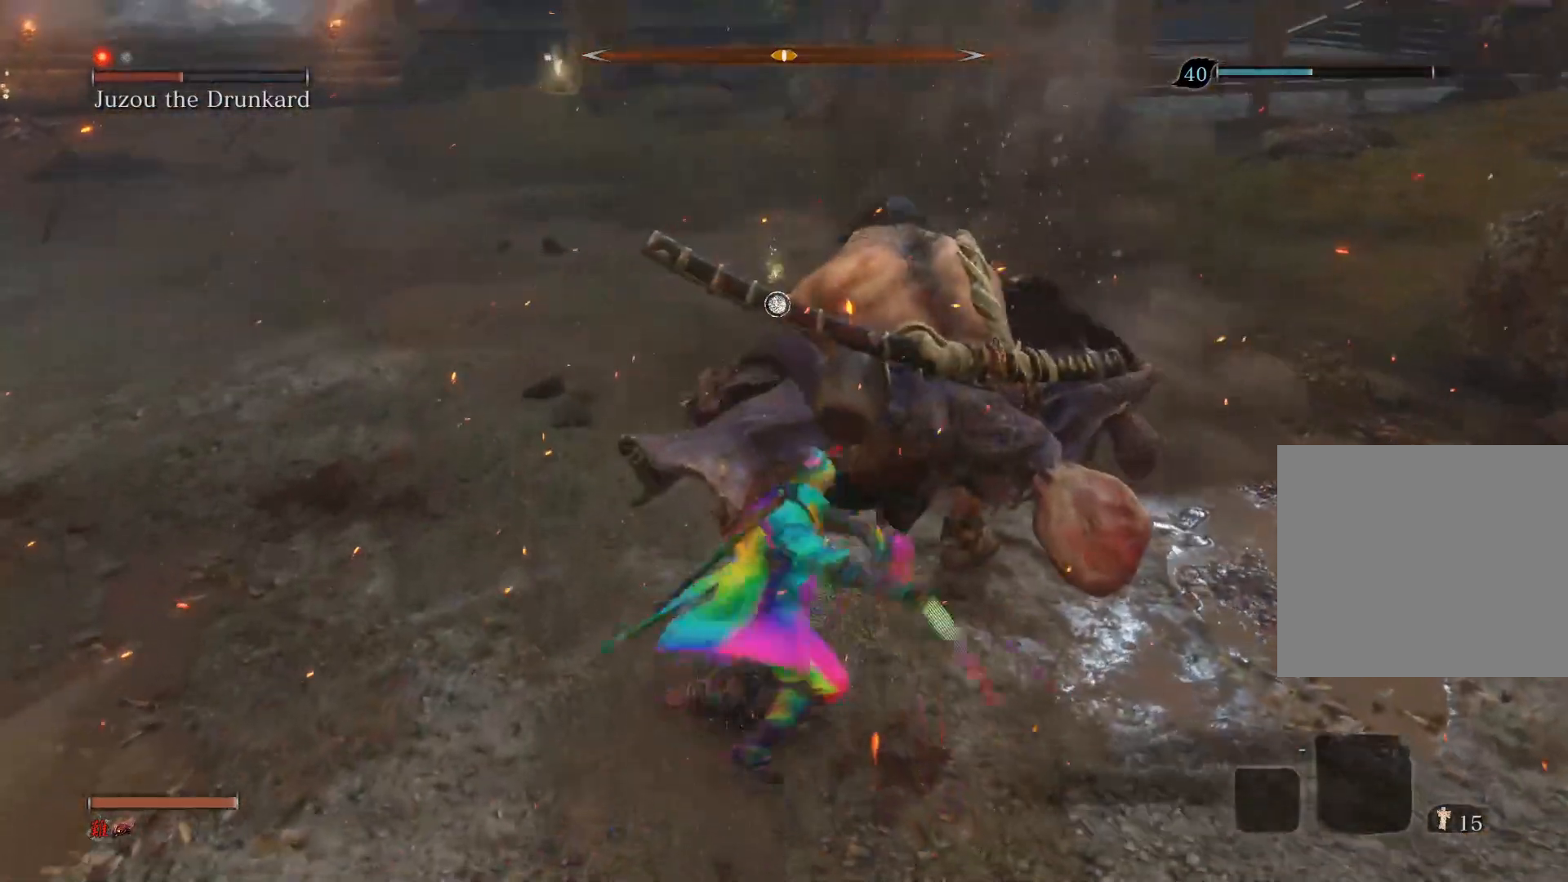
{"buttons": [], "left_stick": "up-right", "right_stick": "center", "events": [[50, "R1", "up"], [150, "R1", "down"], [183, "right_stick", "up-right"], [200, "left_stick", "up-right"], [300, "R1", "up"], [350, "right_stick", "center"]]}
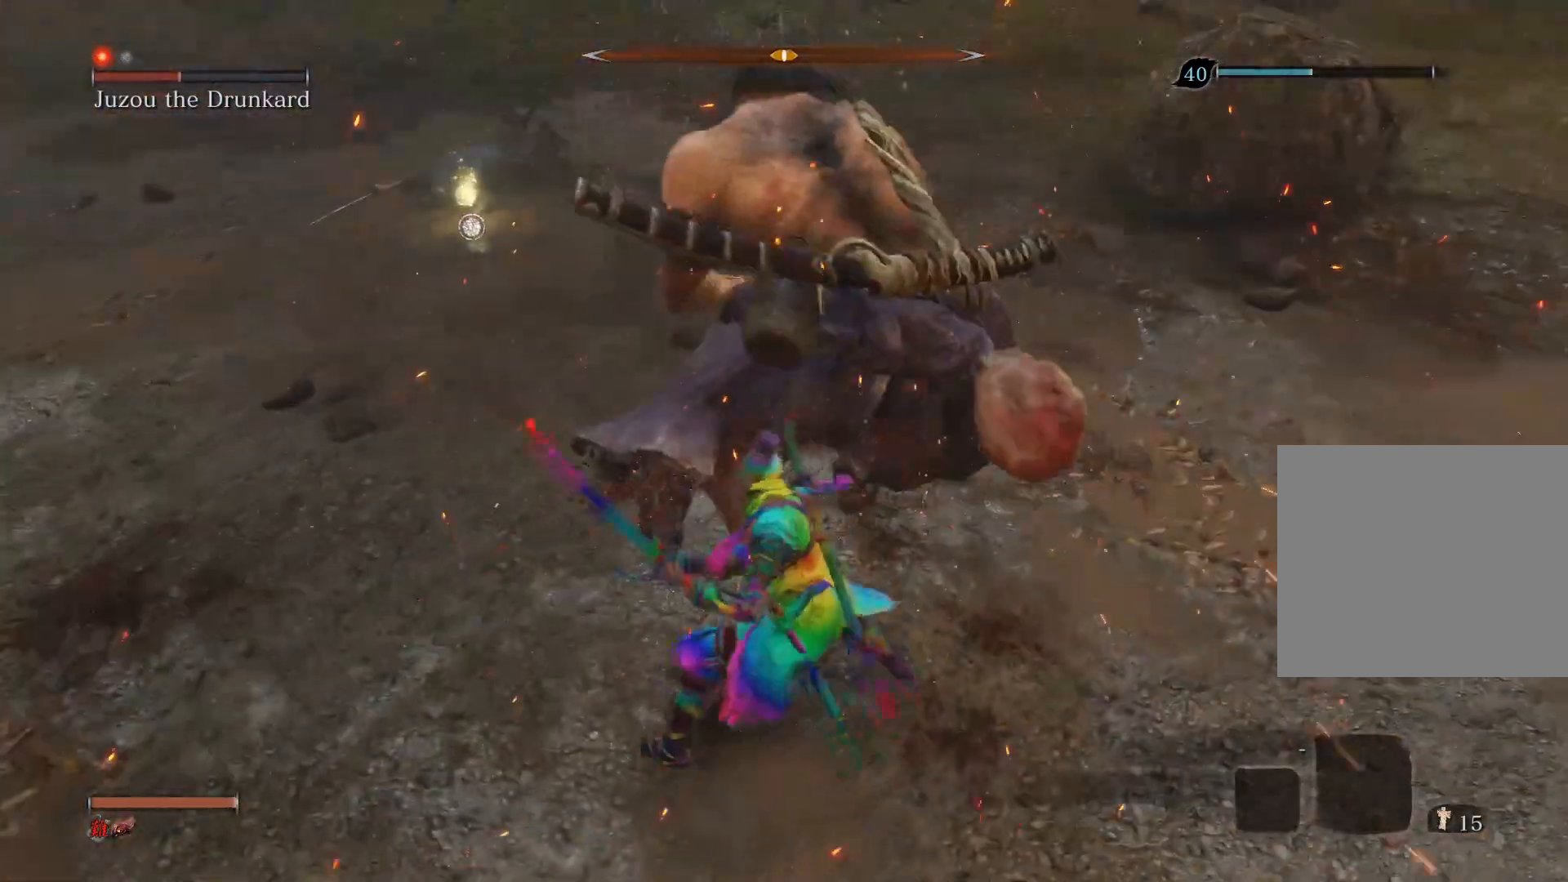
{"buttons": ["CIRCLE"], "left_stick": "down", "right_stick": "center", "events": [[183, "left_stick", "right"], [283, "CIRCLE", "down"], [300, "left_stick", "down-right"], [433, "left_stick", "down"]]}
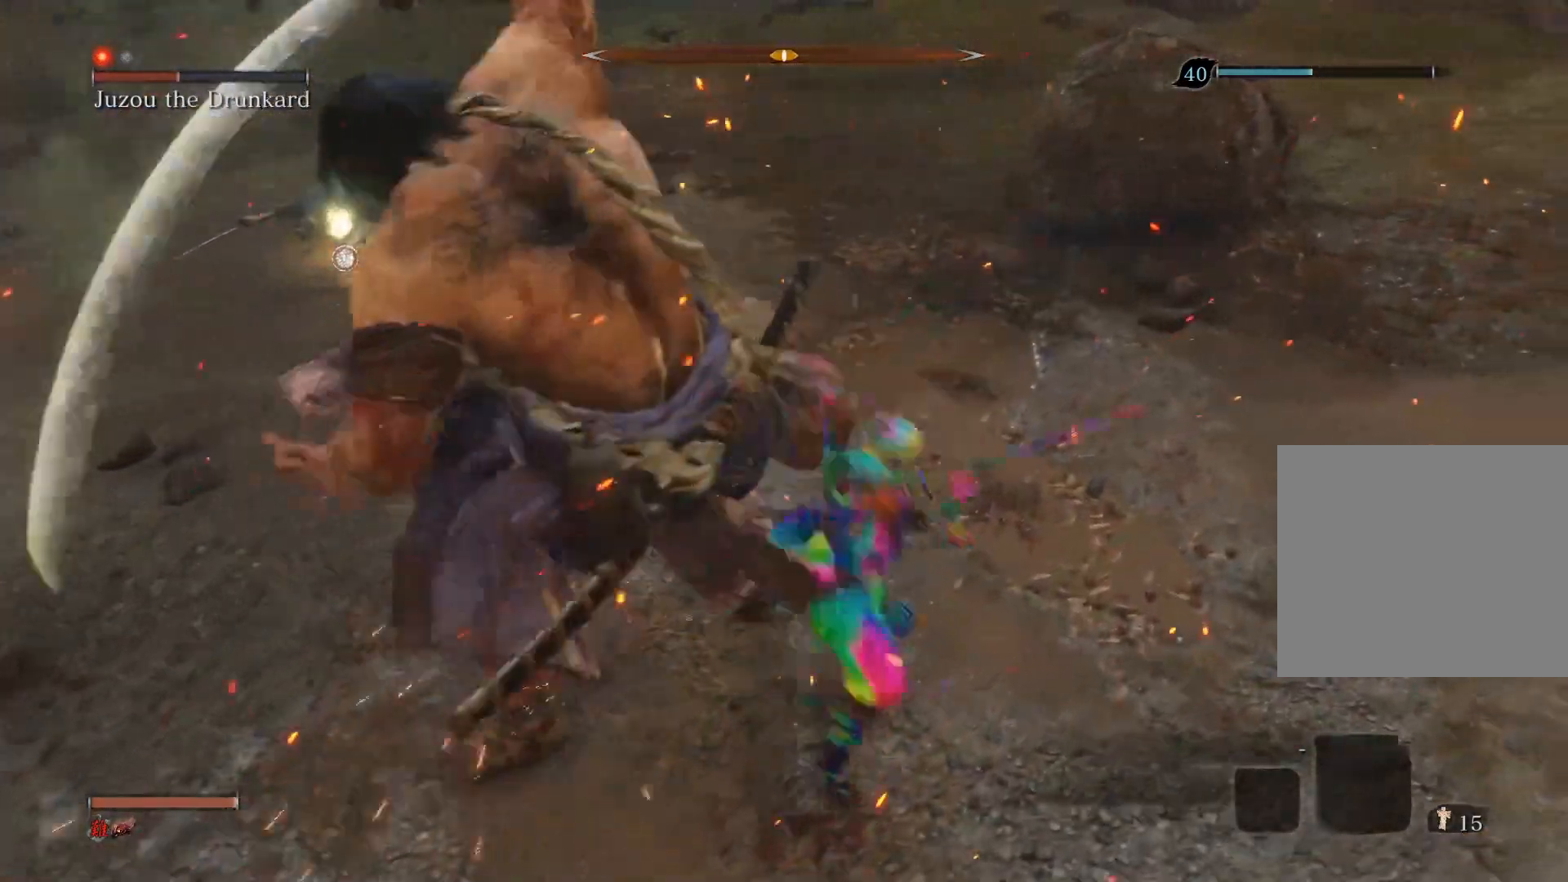
{"buttons": ["CIRCLE"], "left_stick": "down", "right_stick": "center", "events": []}
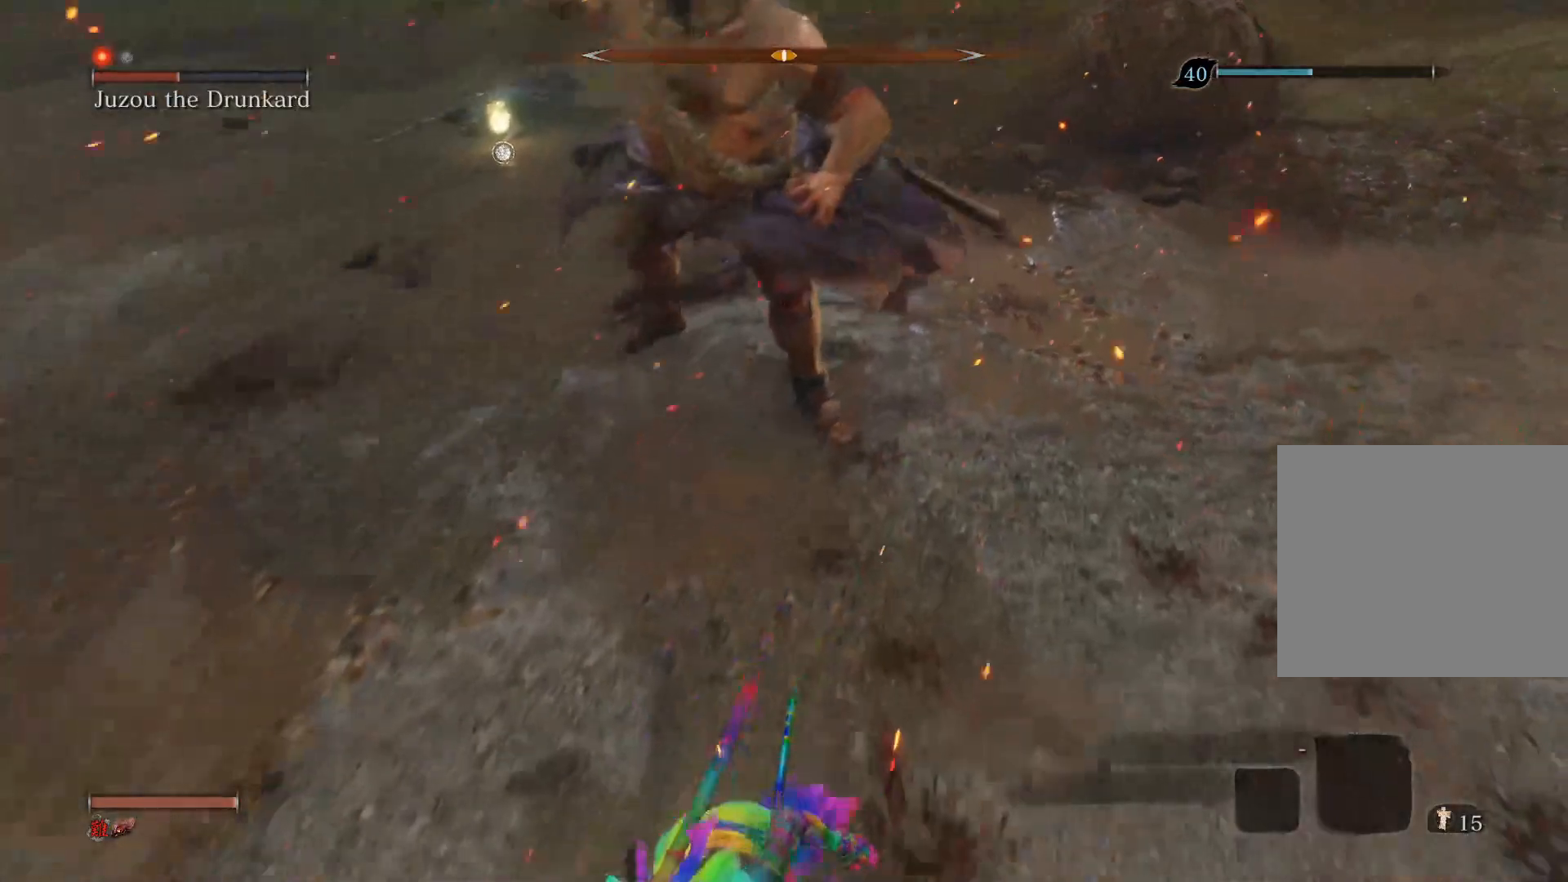
{"buttons": [], "left_stick": "down", "right_stick": "down-left", "events": [[317, "CIRCLE", "up"], [500, "right_stick", "down-left"]]}
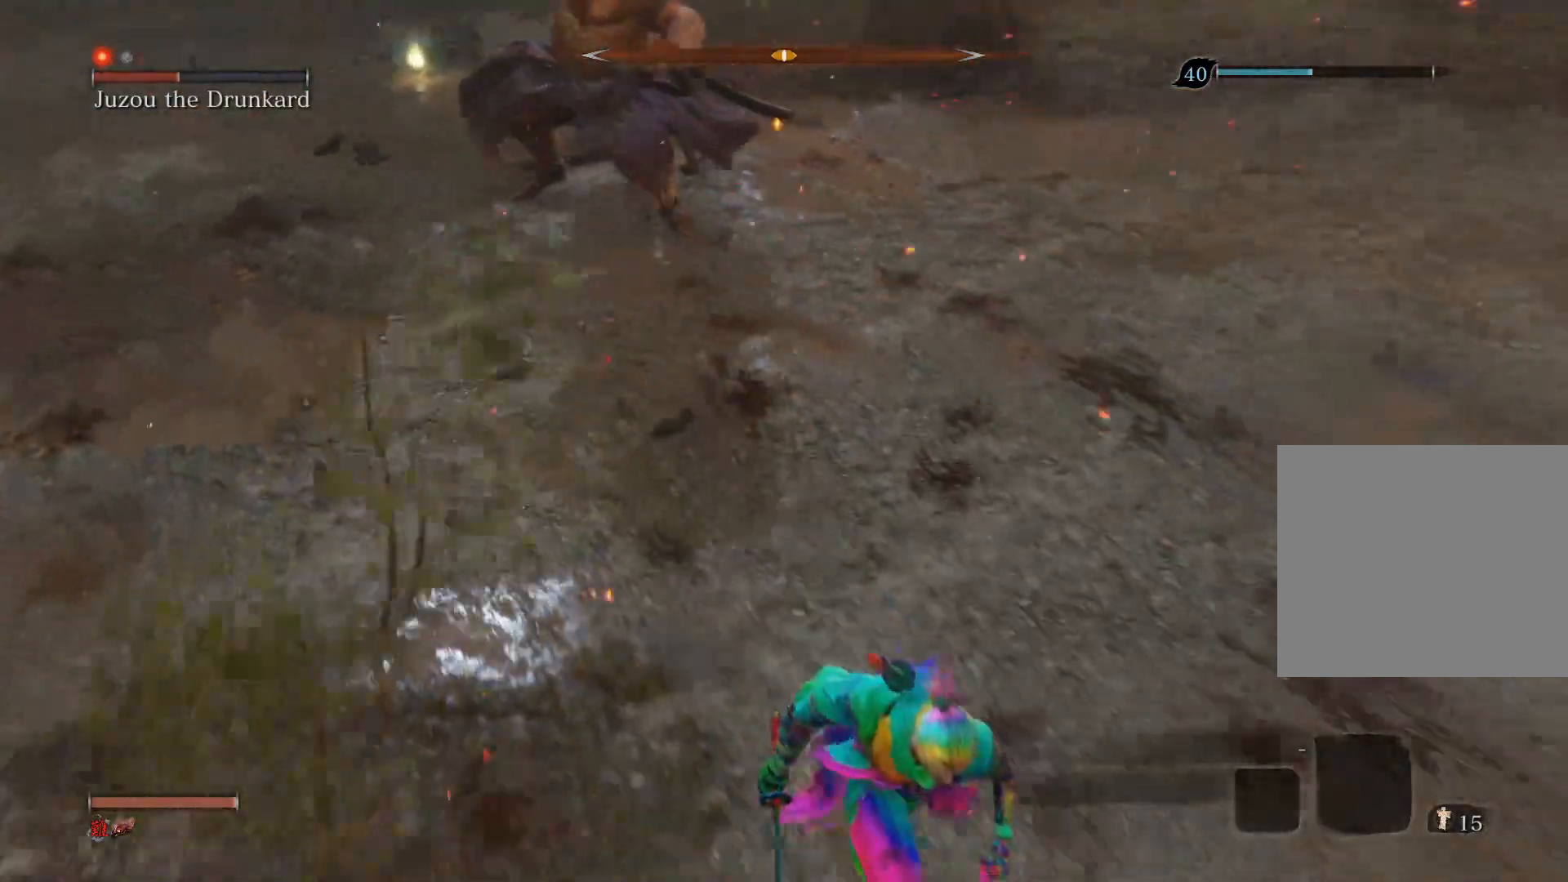
{"buttons": [], "left_stick": "down", "right_stick": "left", "events": [[300, "right_stick", "left"]]}
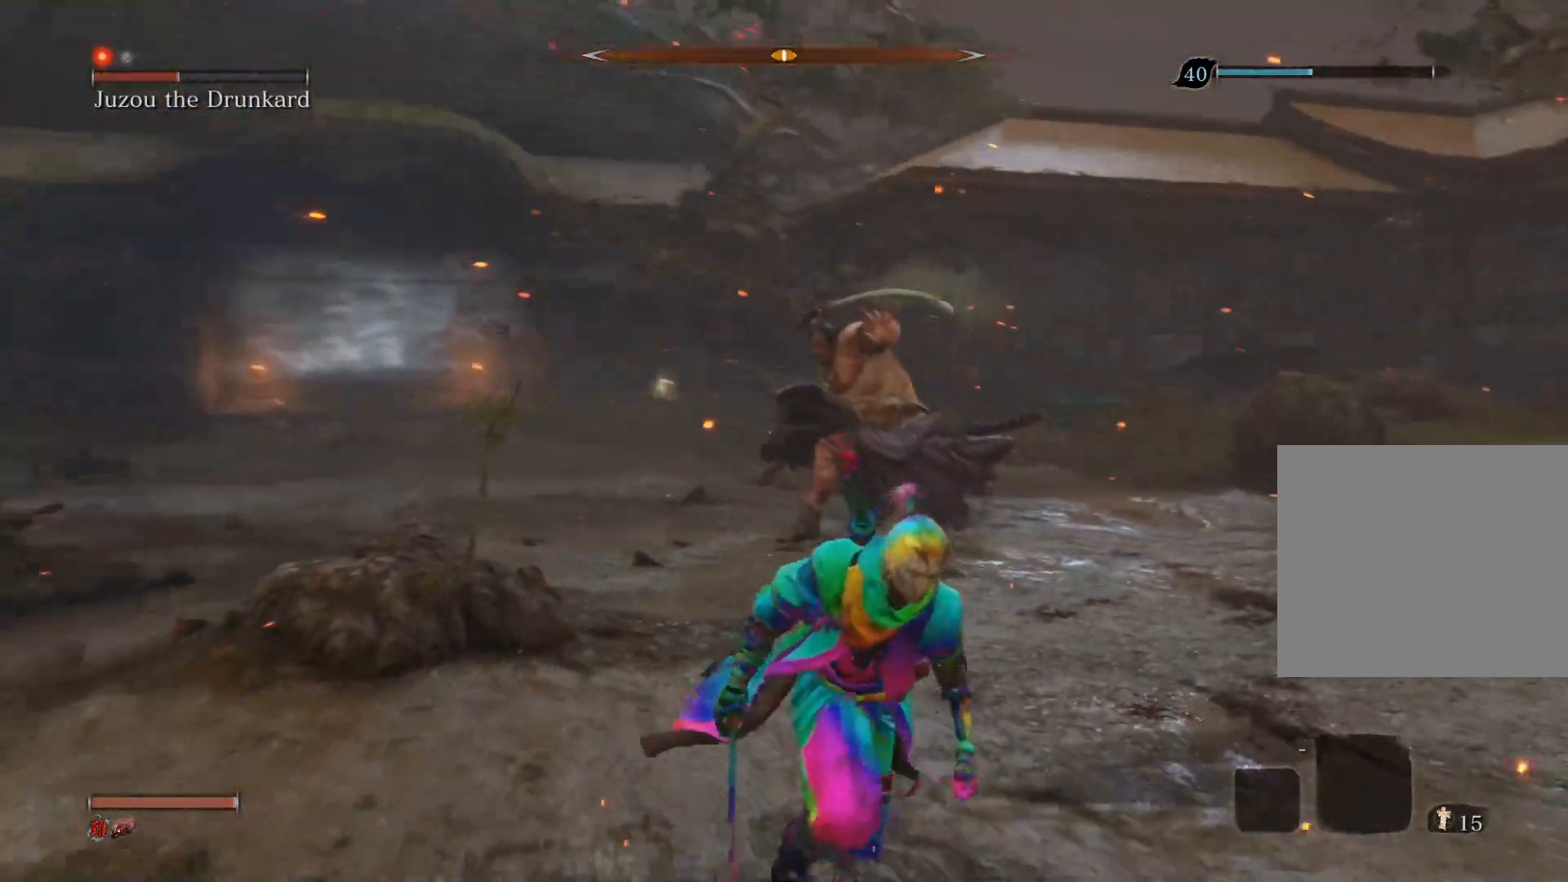
{"buttons": [], "left_stick": "down-right", "right_stick": "up-left", "events": [[33, "left_stick", "down-right"], [283, "right_stick", "up-left"]]}
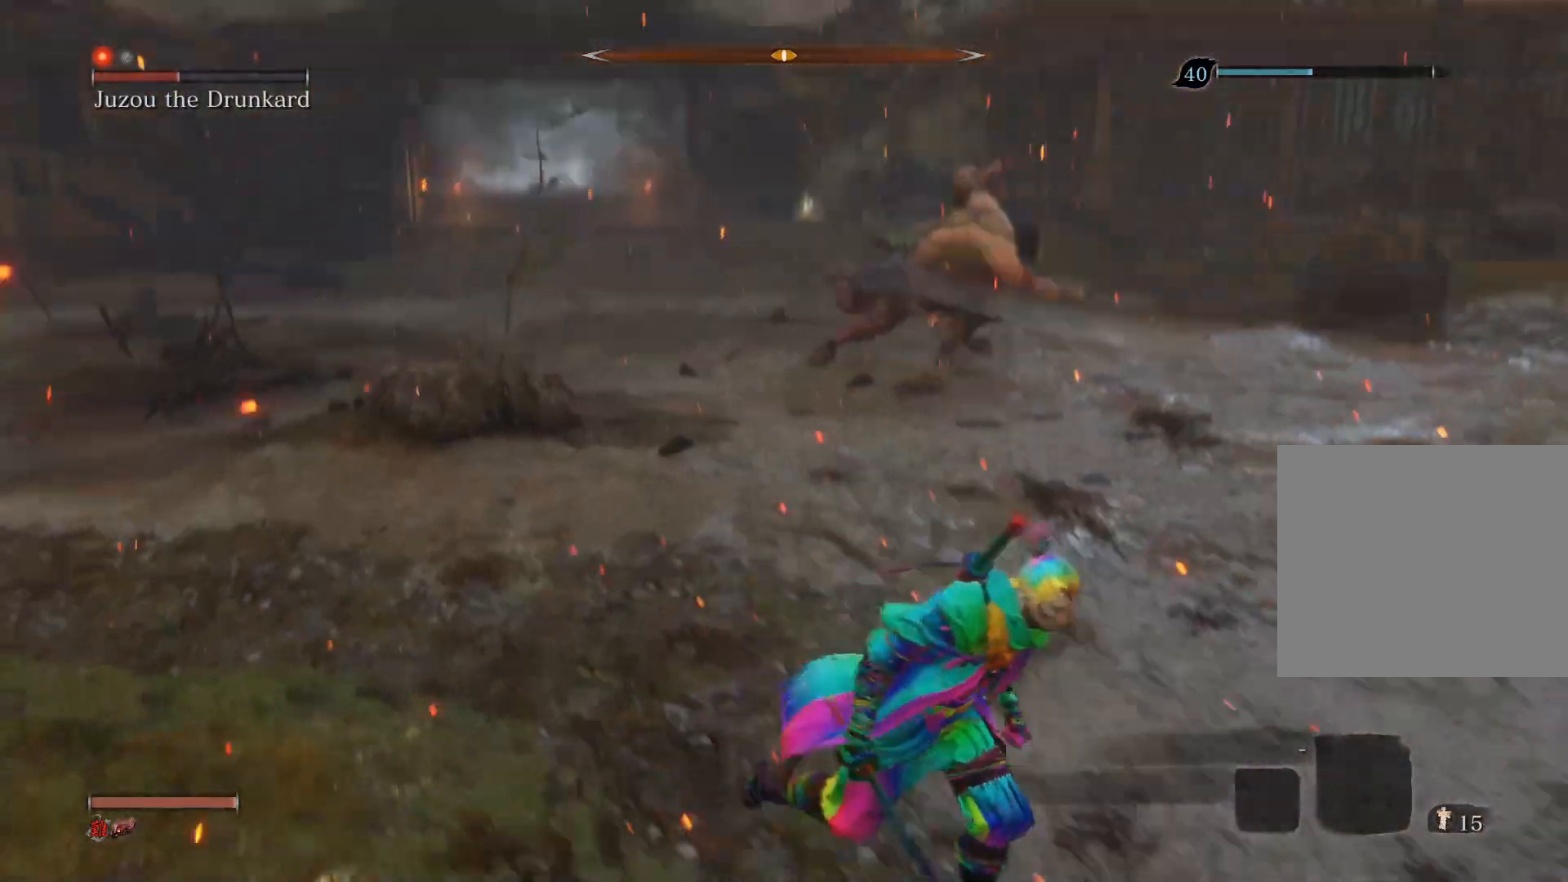
{"buttons": [], "left_stick": "center", "right_stick": "center", "events": [[17, "left_stick", "center"], [33, "right_stick", "center"]]}
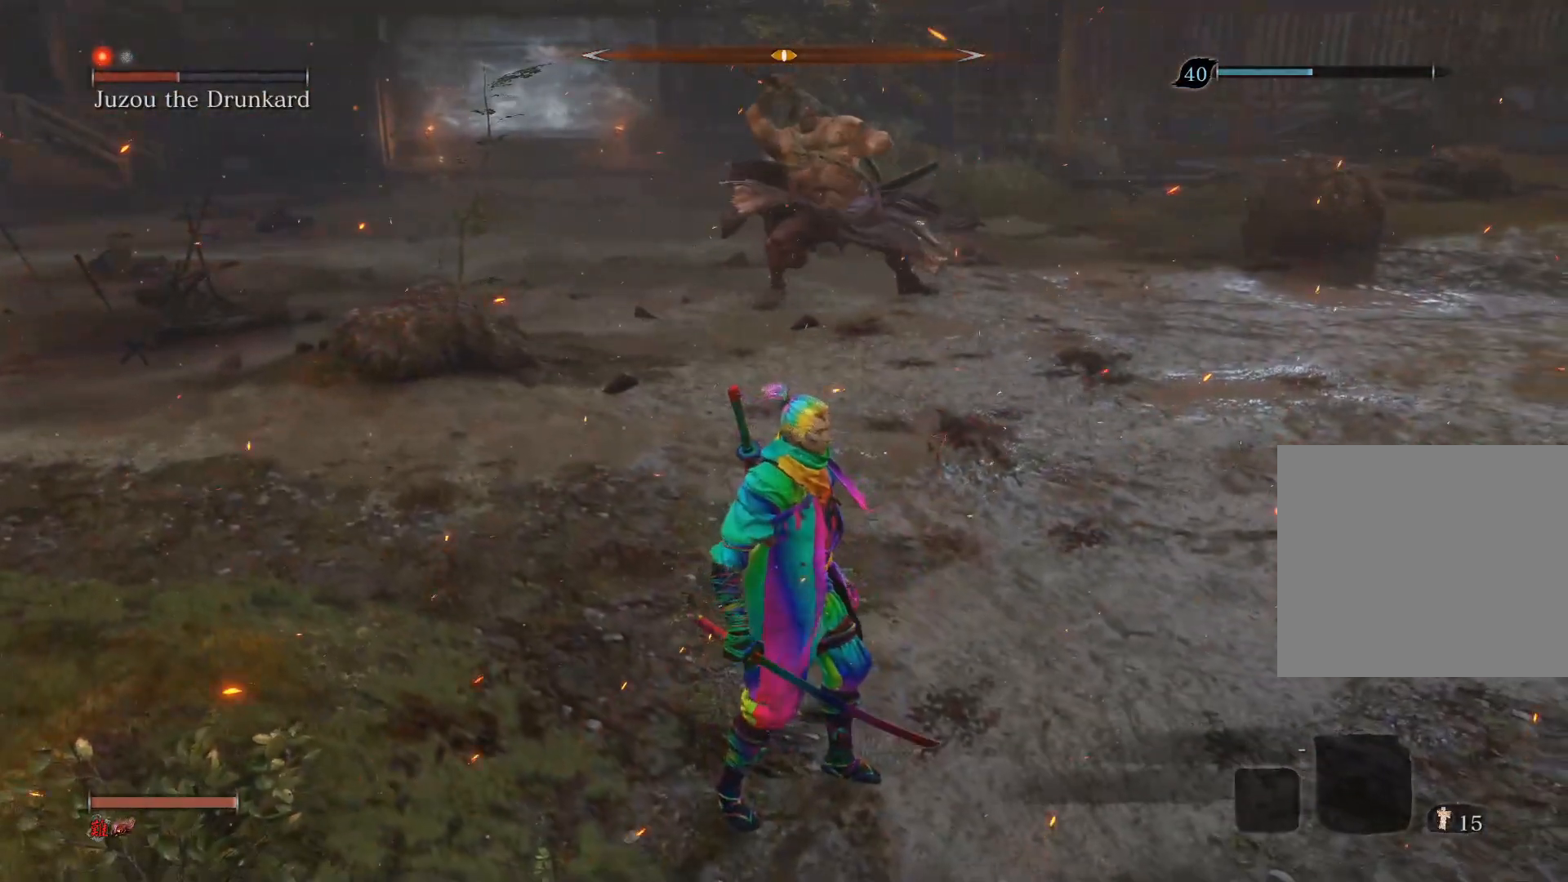
{"buttons": [], "left_stick": "center", "right_stick": "center", "events": []}
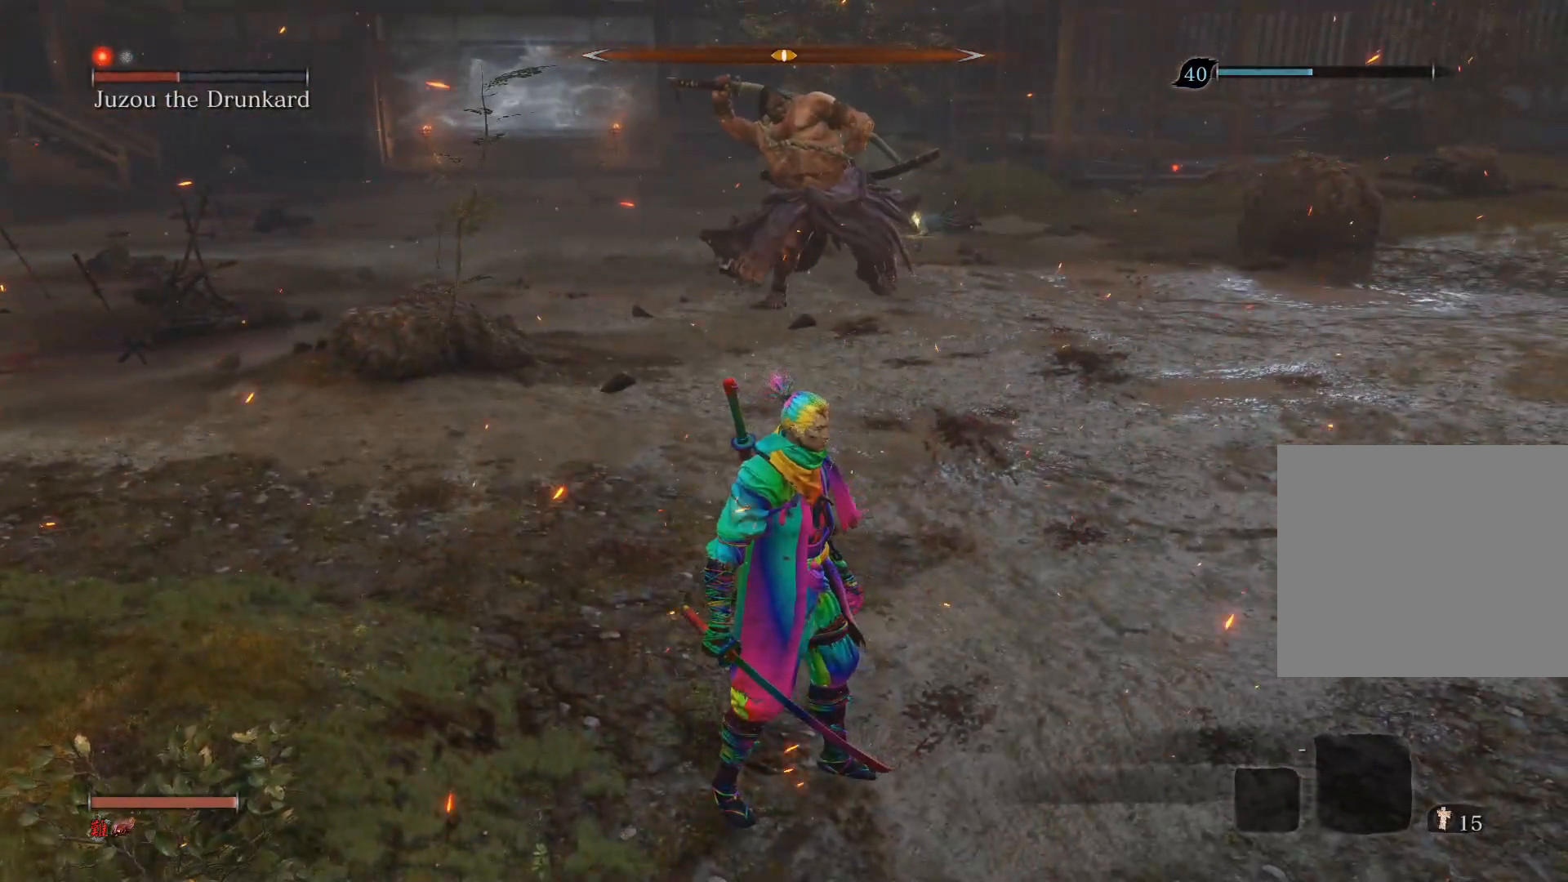
{"buttons": [], "left_stick": "center", "right_stick": "center", "events": [[100, "left_stick", "up"], [283, "left_stick", "center"]]}
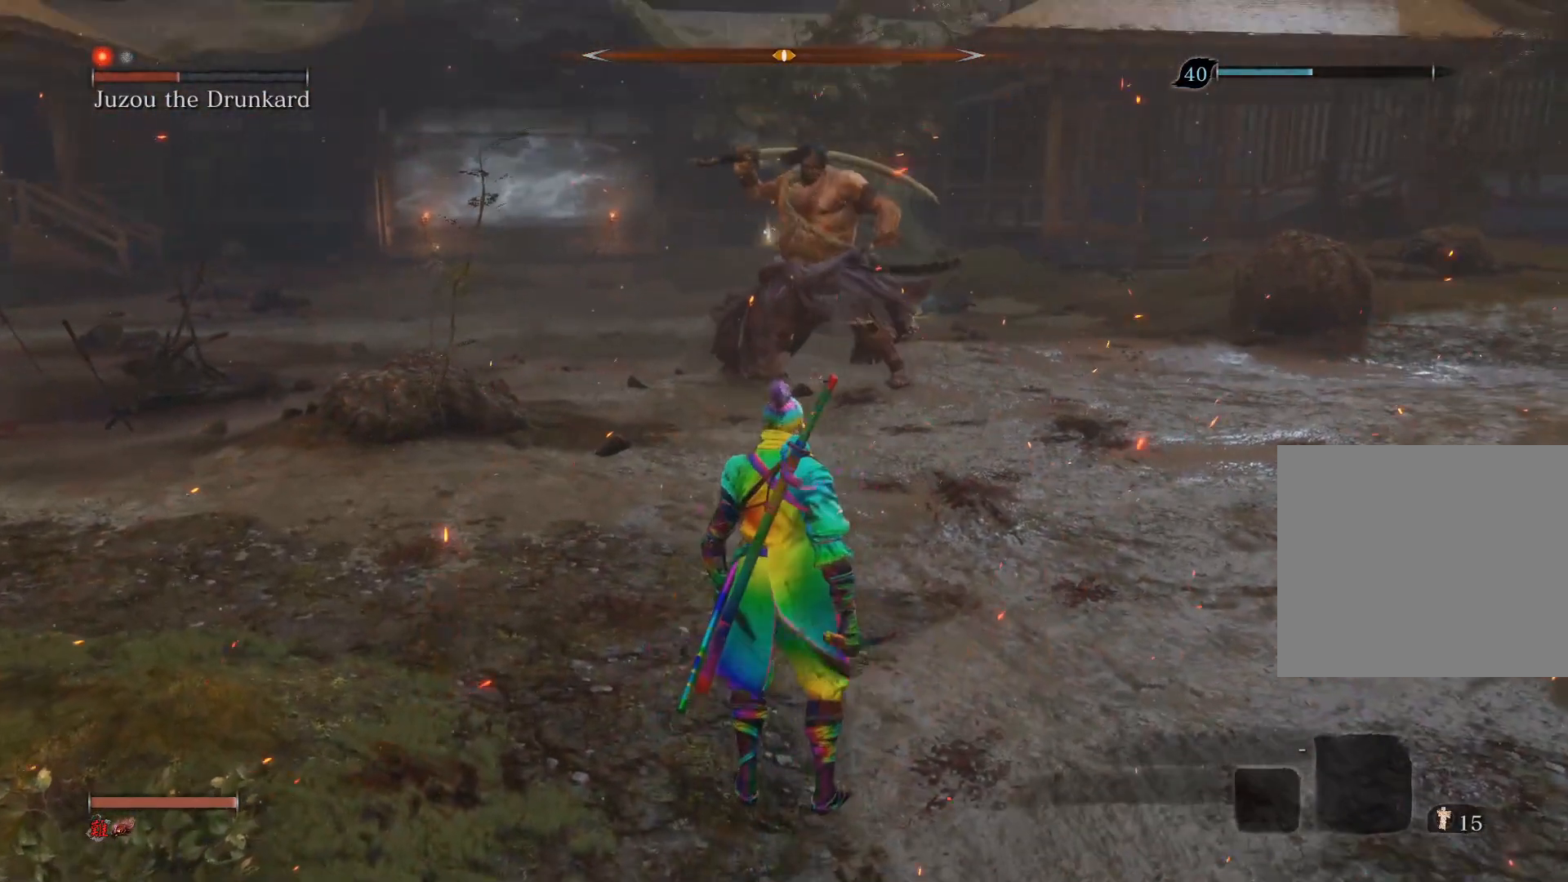
{"buttons": [], "left_stick": "up", "right_stick": "center", "events": [[100, "left_stick", "up"]]}
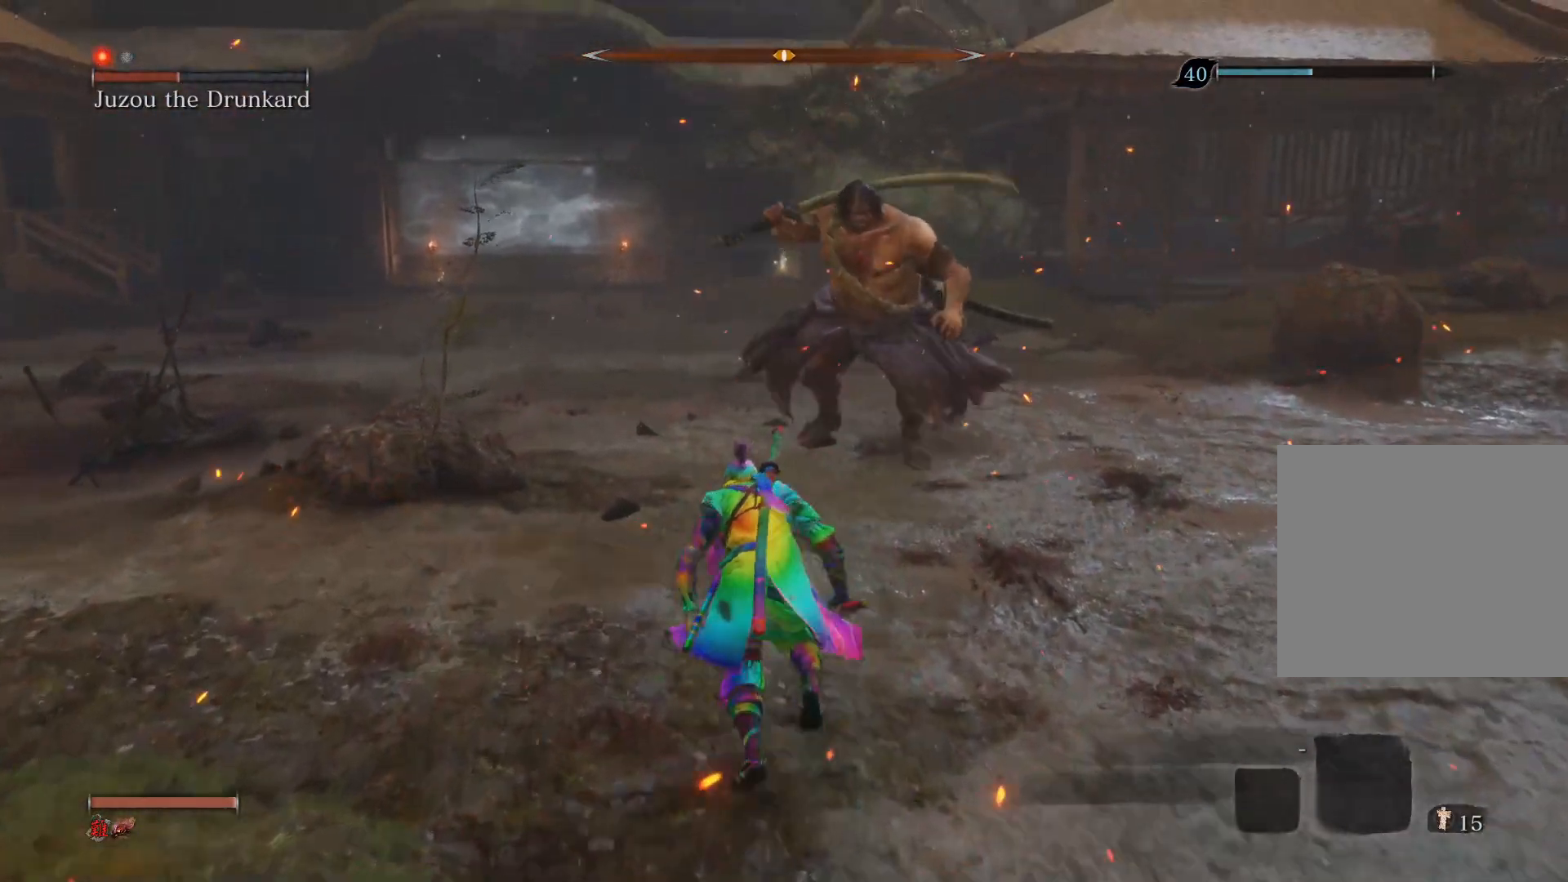
{"buttons": [], "left_stick": "down", "right_stick": "center", "events": [[33, "left_stick", "center"], [217, "left_stick", "down"]]}
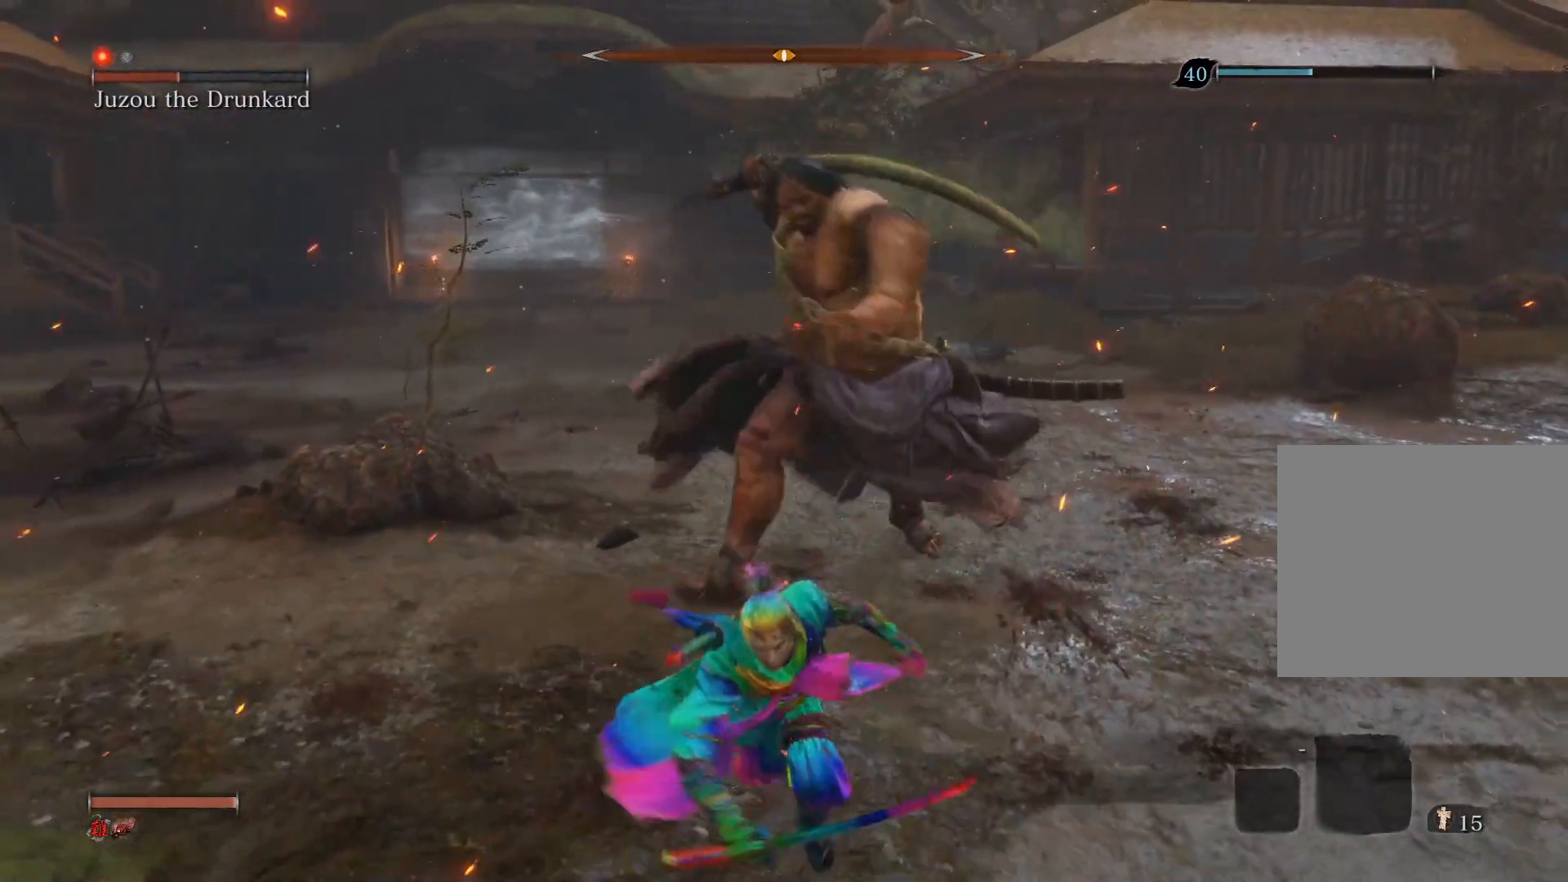
{"buttons": ["CIRCLE"], "left_stick": "down", "right_stick": "center", "events": [[383, "CIRCLE", "down"]]}
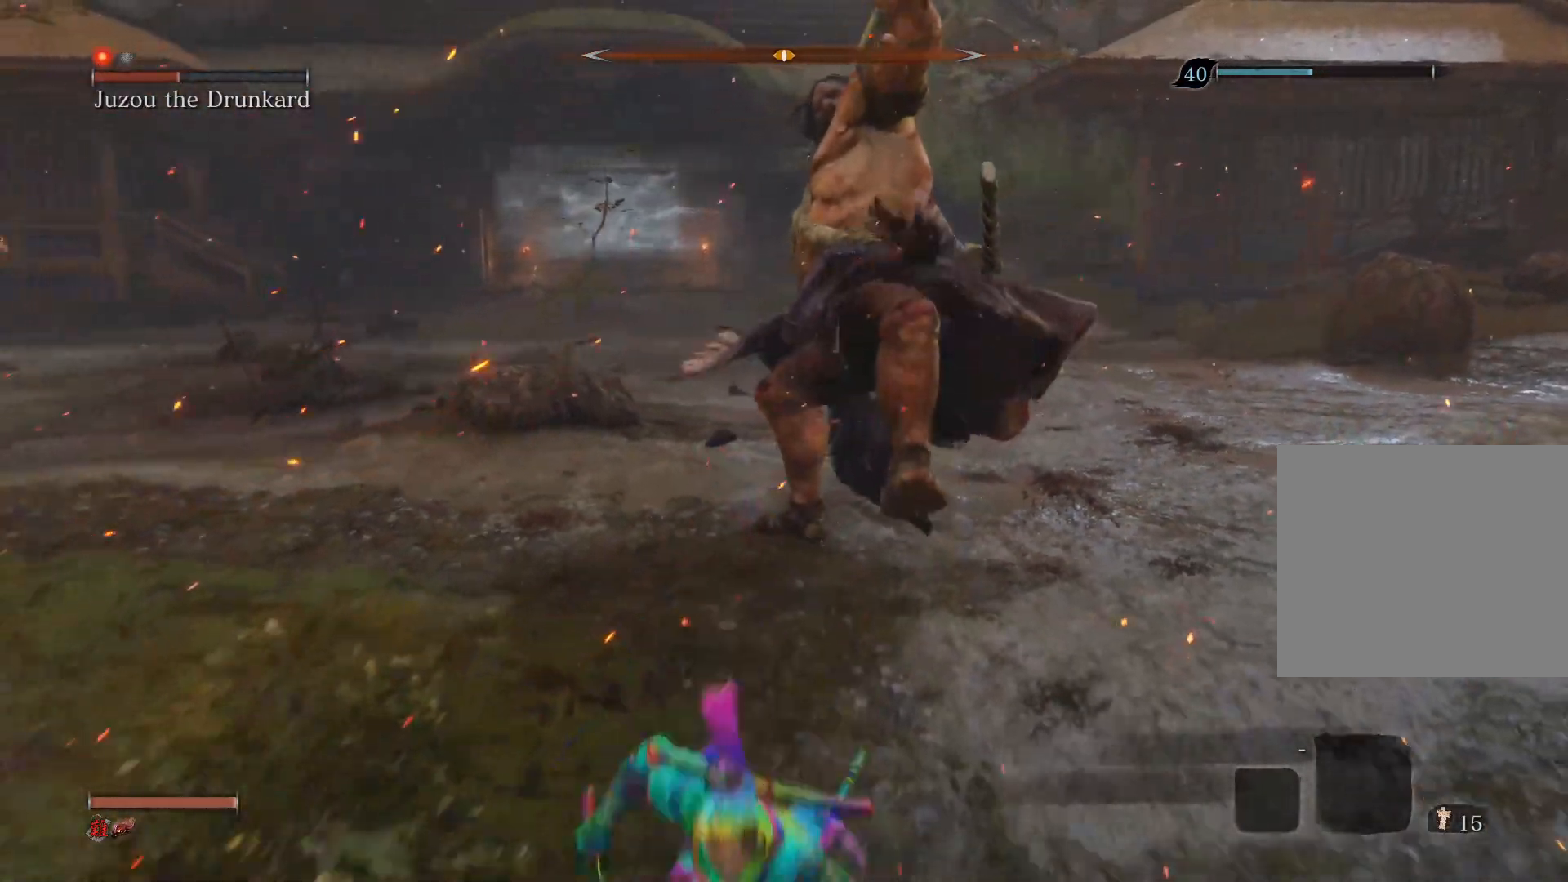
{"buttons": ["CIRCLE"], "left_stick": "down", "right_stick": "center", "events": [[83, "left_stick", "down-right"], [433, "left_stick", "down"]]}
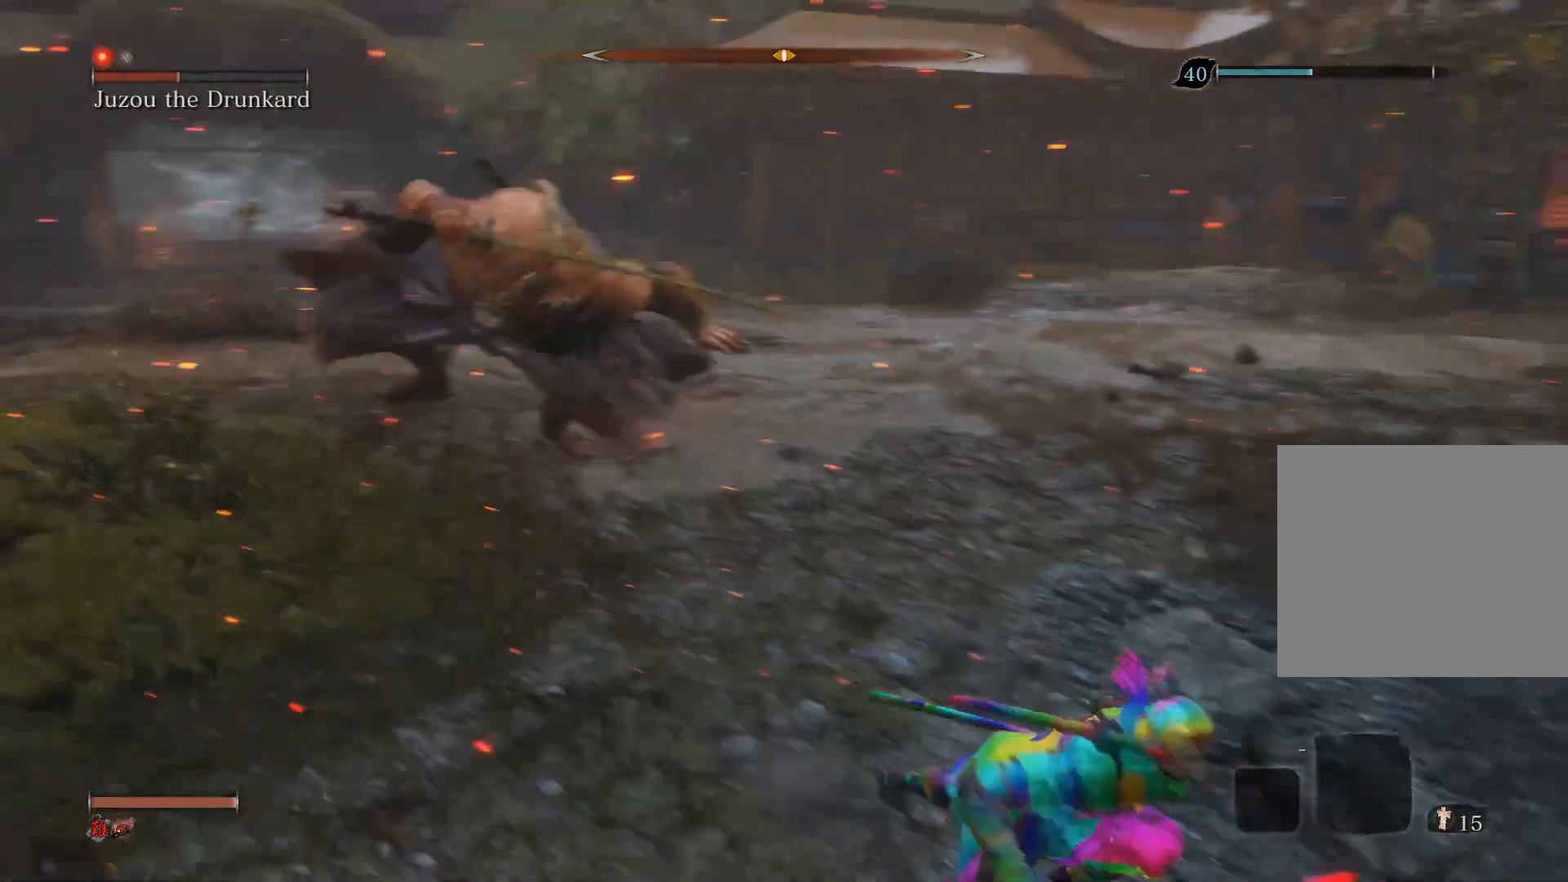
{"buttons": [], "left_stick": "down-right", "right_stick": "center", "events": [[117, "CIRCLE", "up"], [300, "R3", "down"], [450, "R3", "up"], [467, "left_stick", "down-right"]]}
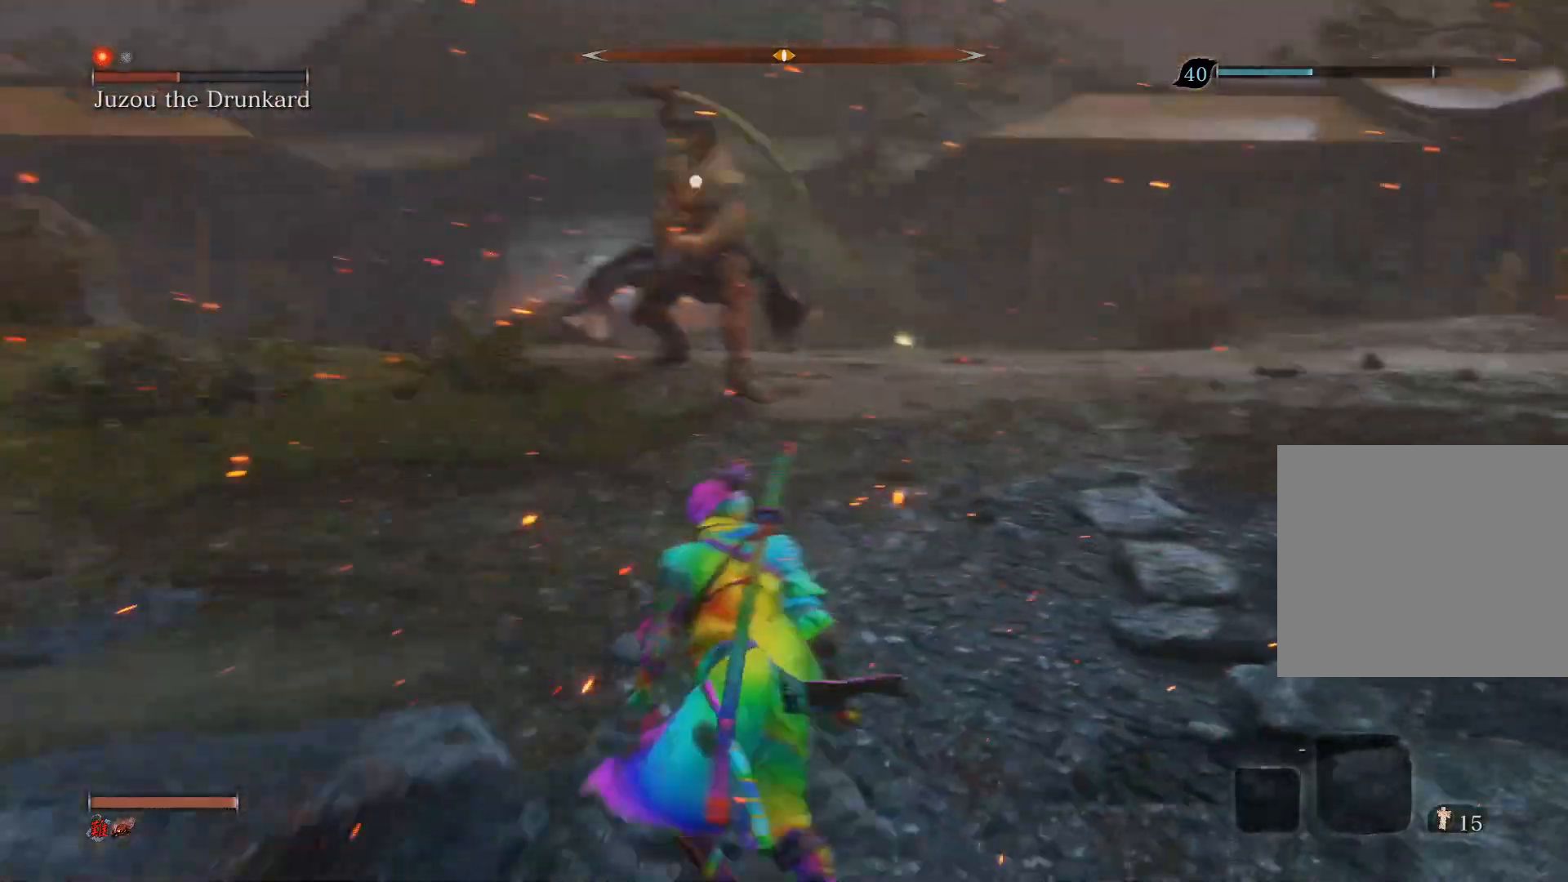
{"buttons": [], "left_stick": "up-right", "right_stick": "center", "events": [[317, "left_stick", "right"], [500, "left_stick", "up-right"]]}
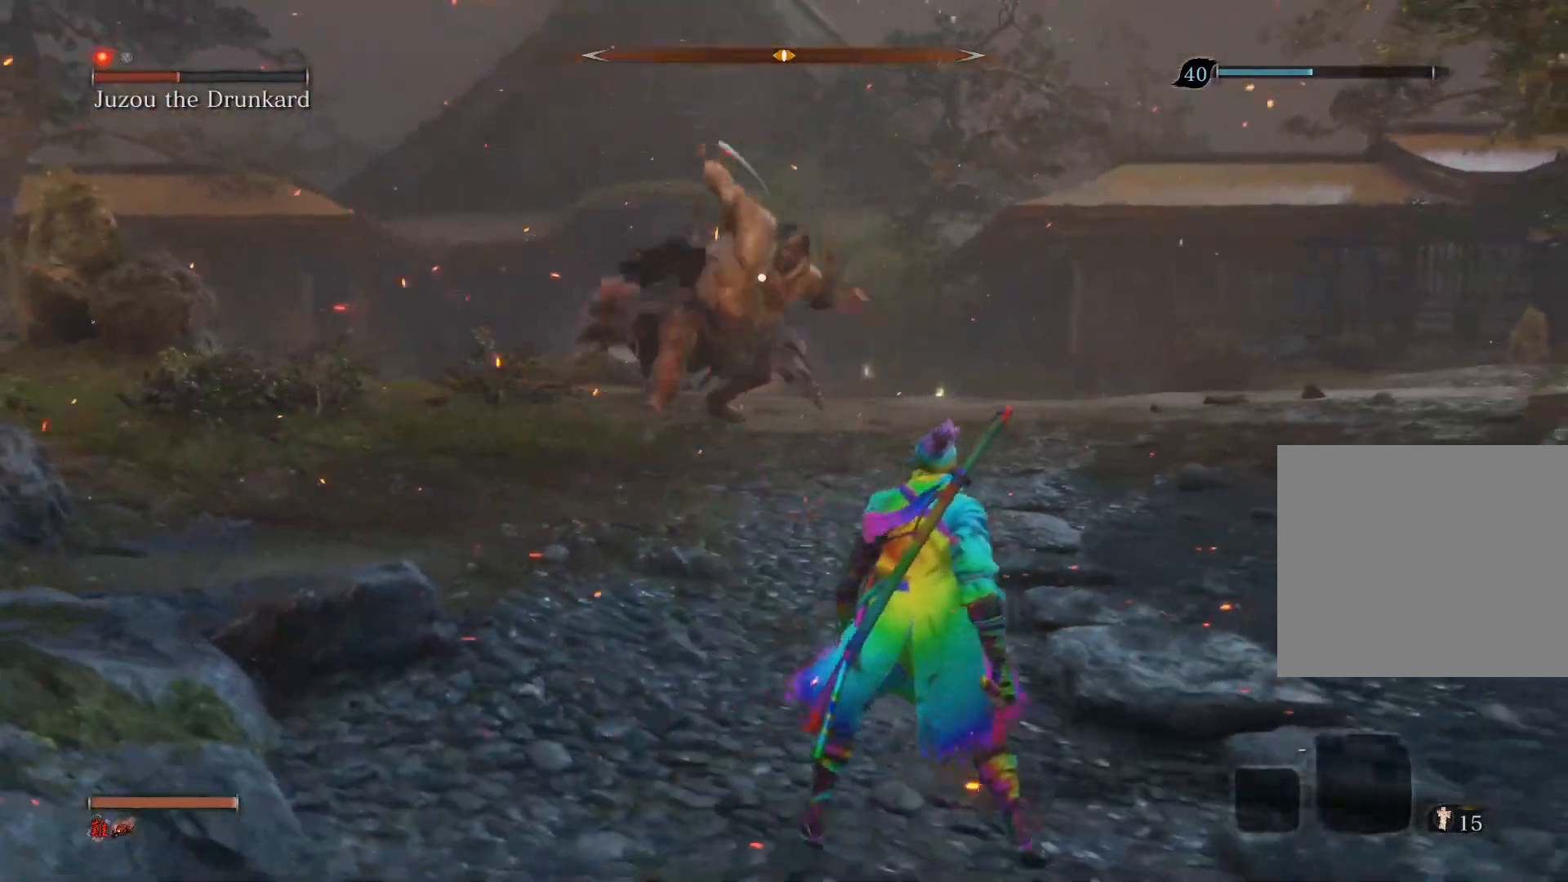
{"buttons": ["R1"], "left_stick": "center", "right_stick": "center", "events": [[200, "left_stick", "up"], [400, "R1", "down"], [483, "left_stick", "center"]]}
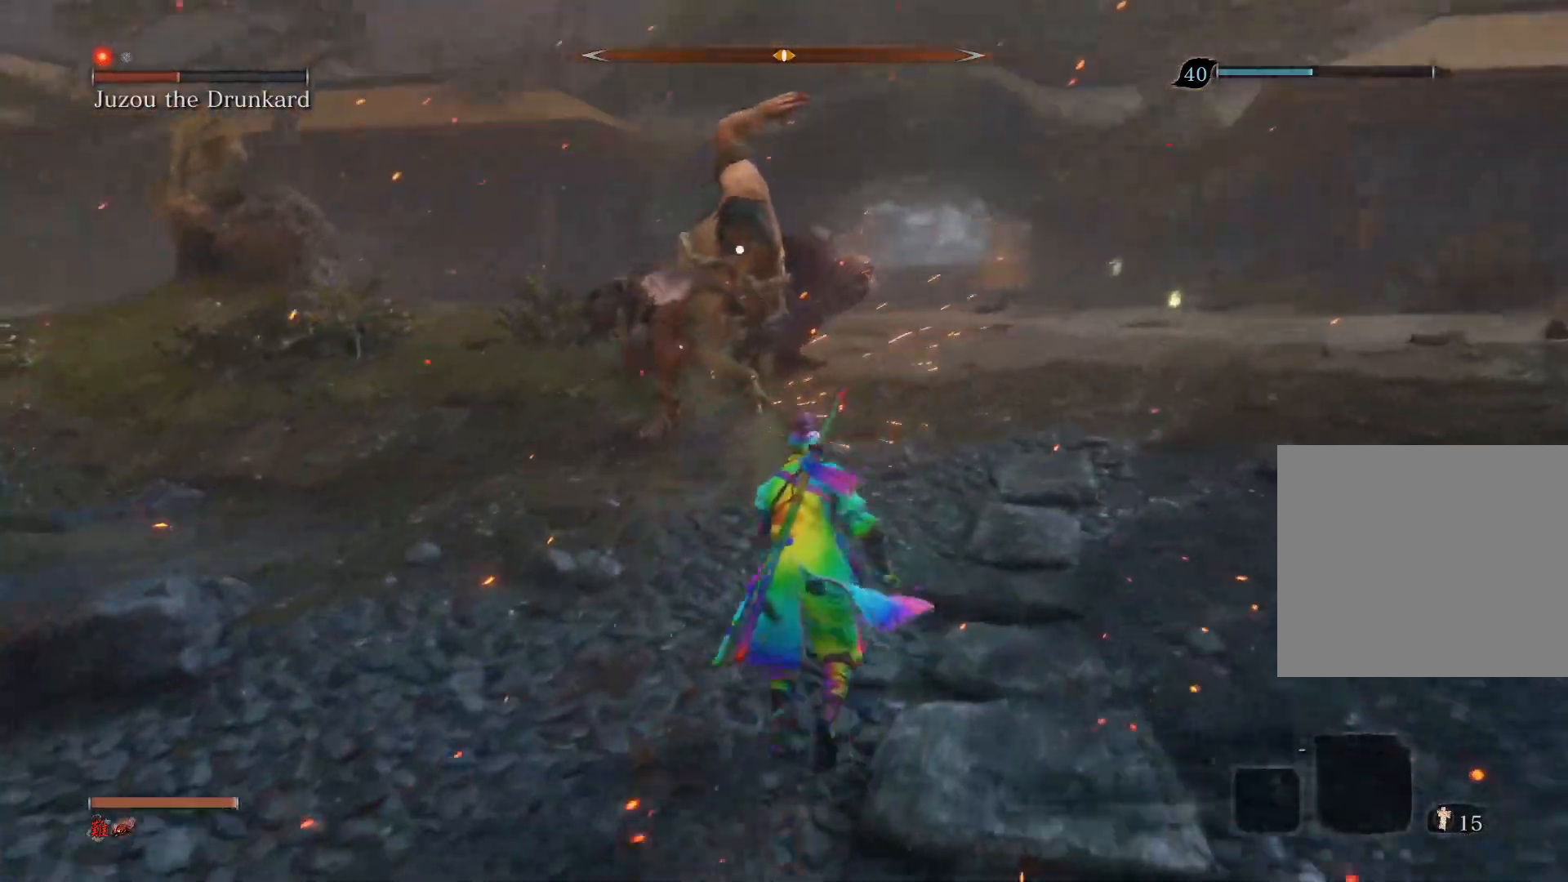
{"buttons": ["R1"], "left_stick": "center", "right_stick": "center", "events": []}
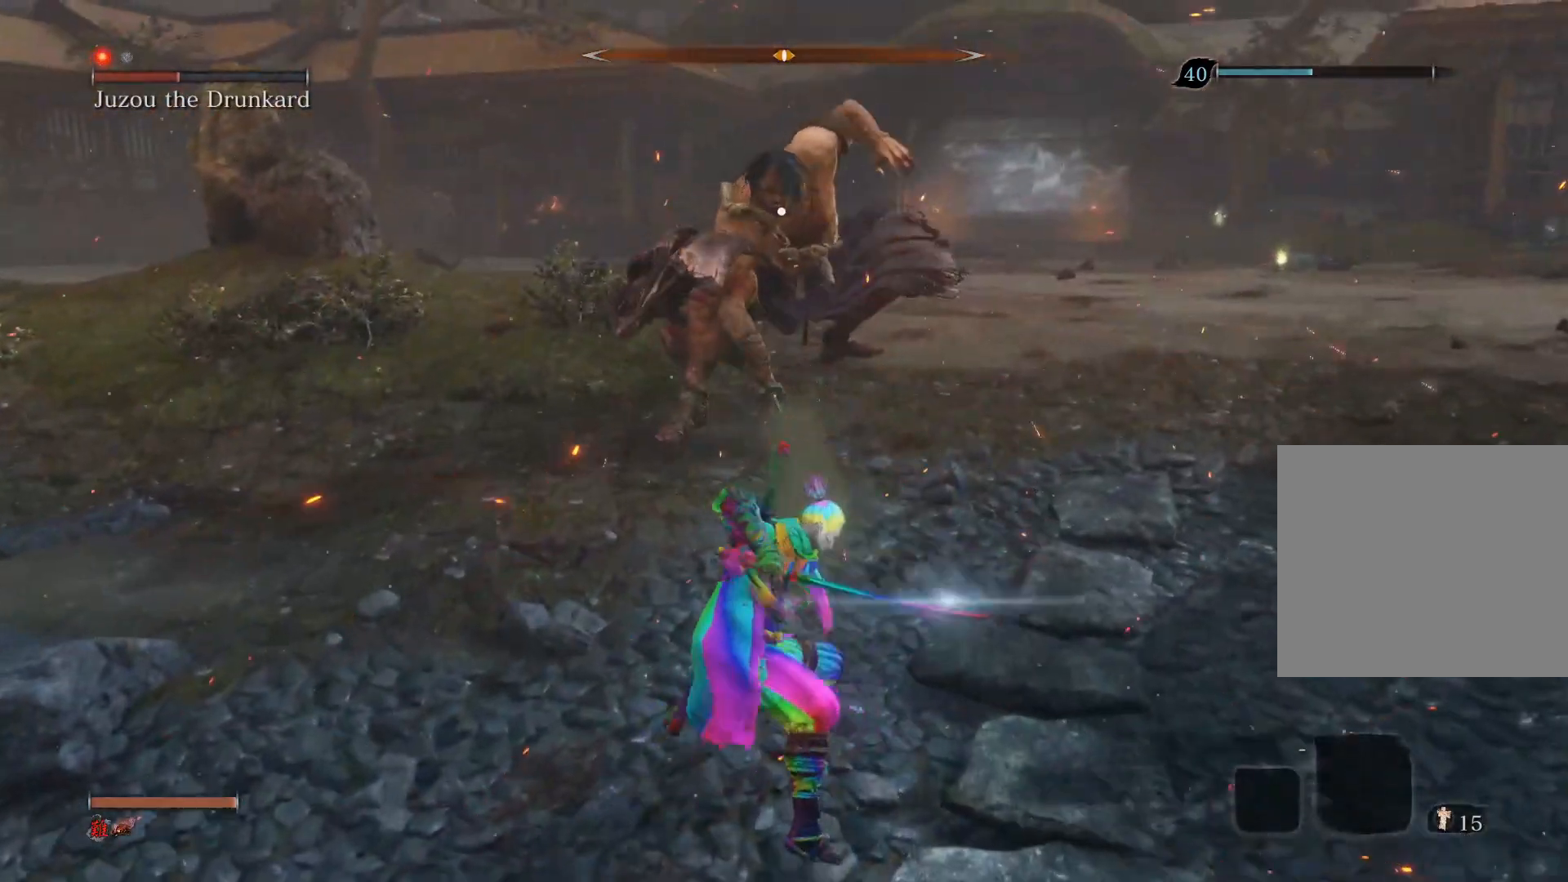
{"buttons": ["R3"], "left_stick": "center", "right_stick": "center", "events": [[400, "R1", "up"], [483, "R3", "down"]]}